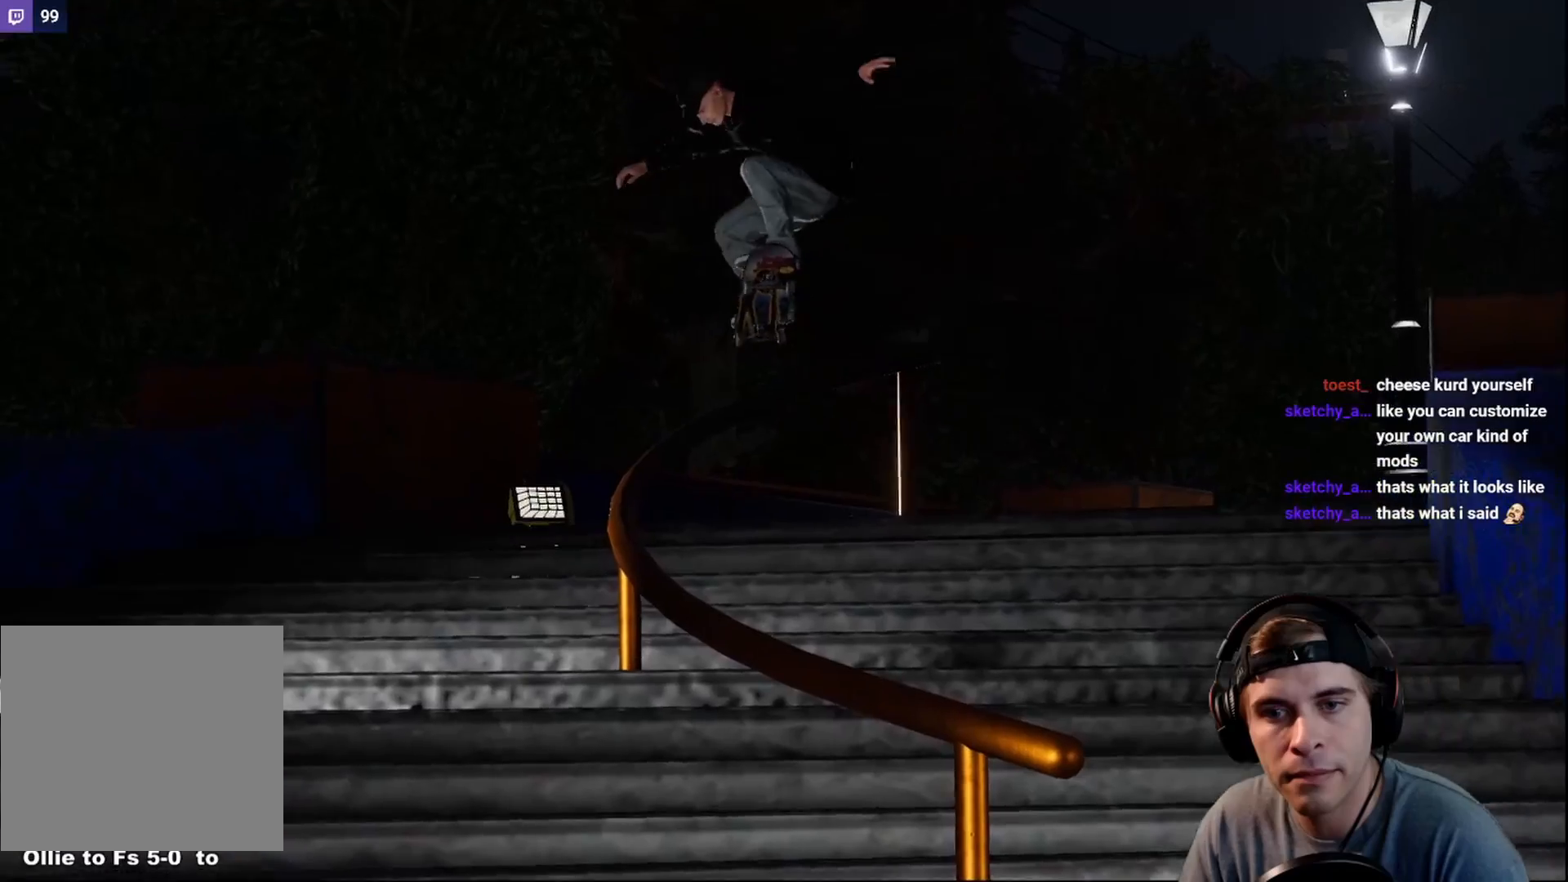
Gameplay with a controller (Xbox layout); each line is a JSON object with the inputs held at the frame after it. "events" lists button and stick changes between this image and that frame as [ms after this image, input, new state], when the widget could be followed in between. Not read: L3 R3.
{"buttons": ["R2"], "left_stick": "center", "right_stick": "center", "events": []}
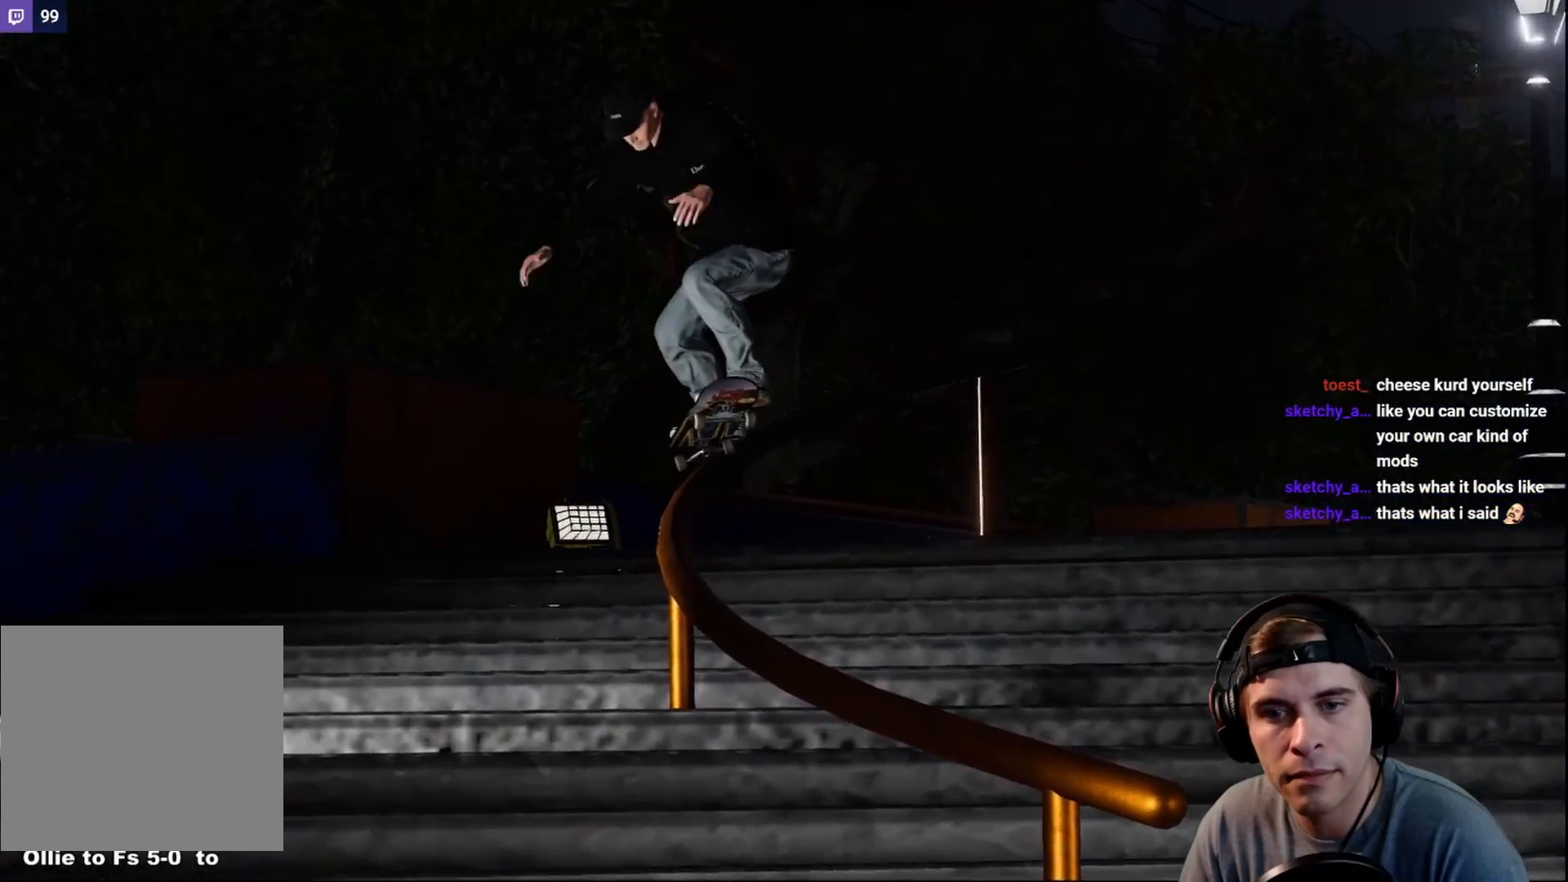
{"buttons": ["R2"], "left_stick": "center", "right_stick": "center", "events": []}
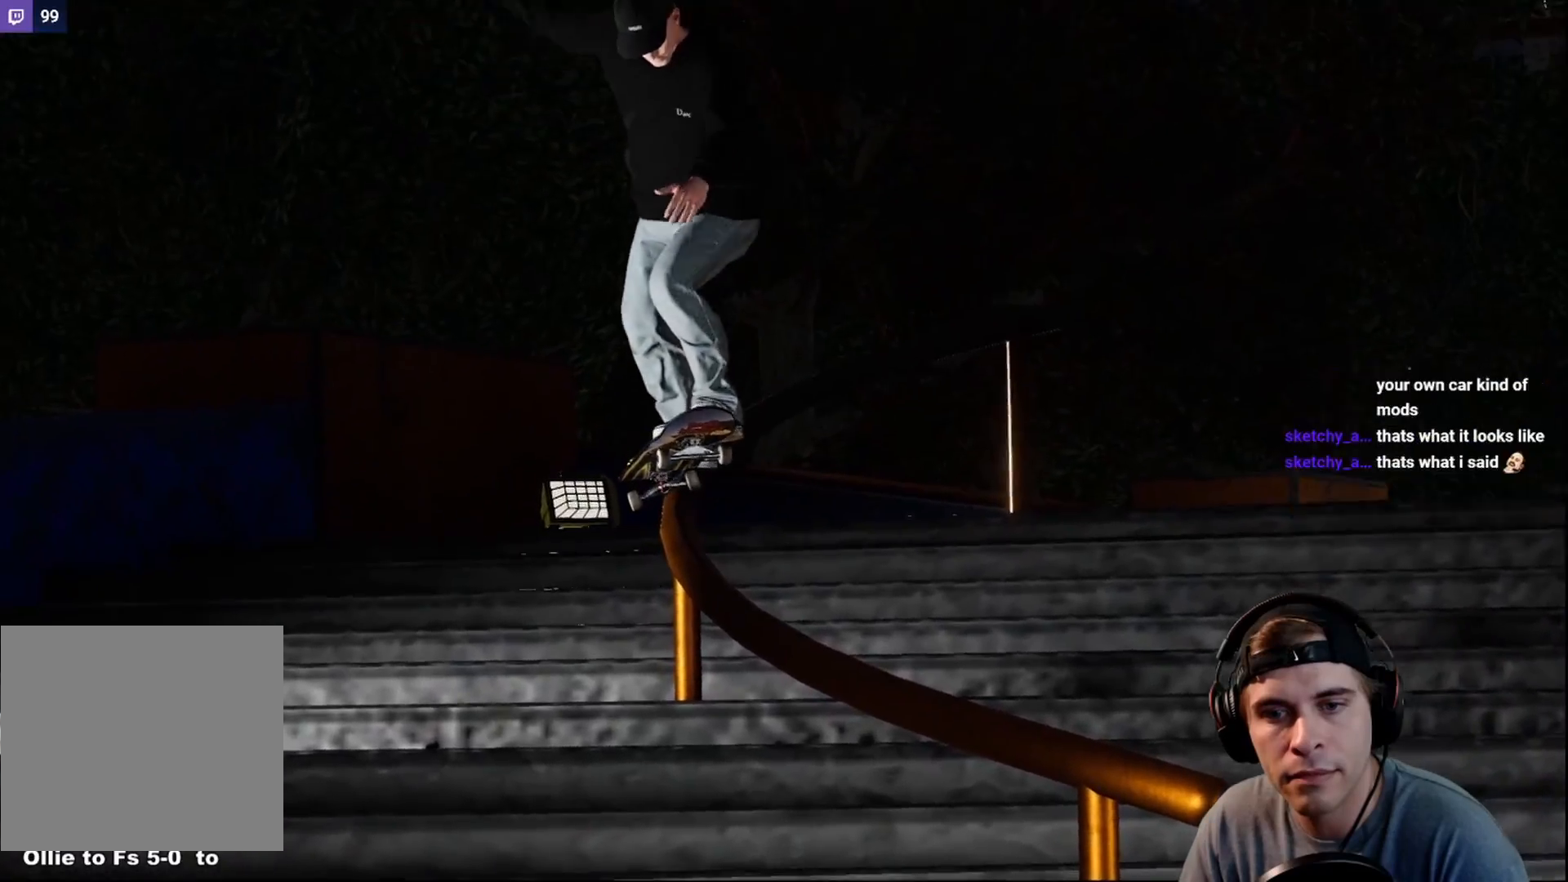
{"buttons": ["R2"], "left_stick": "center", "right_stick": "center", "events": []}
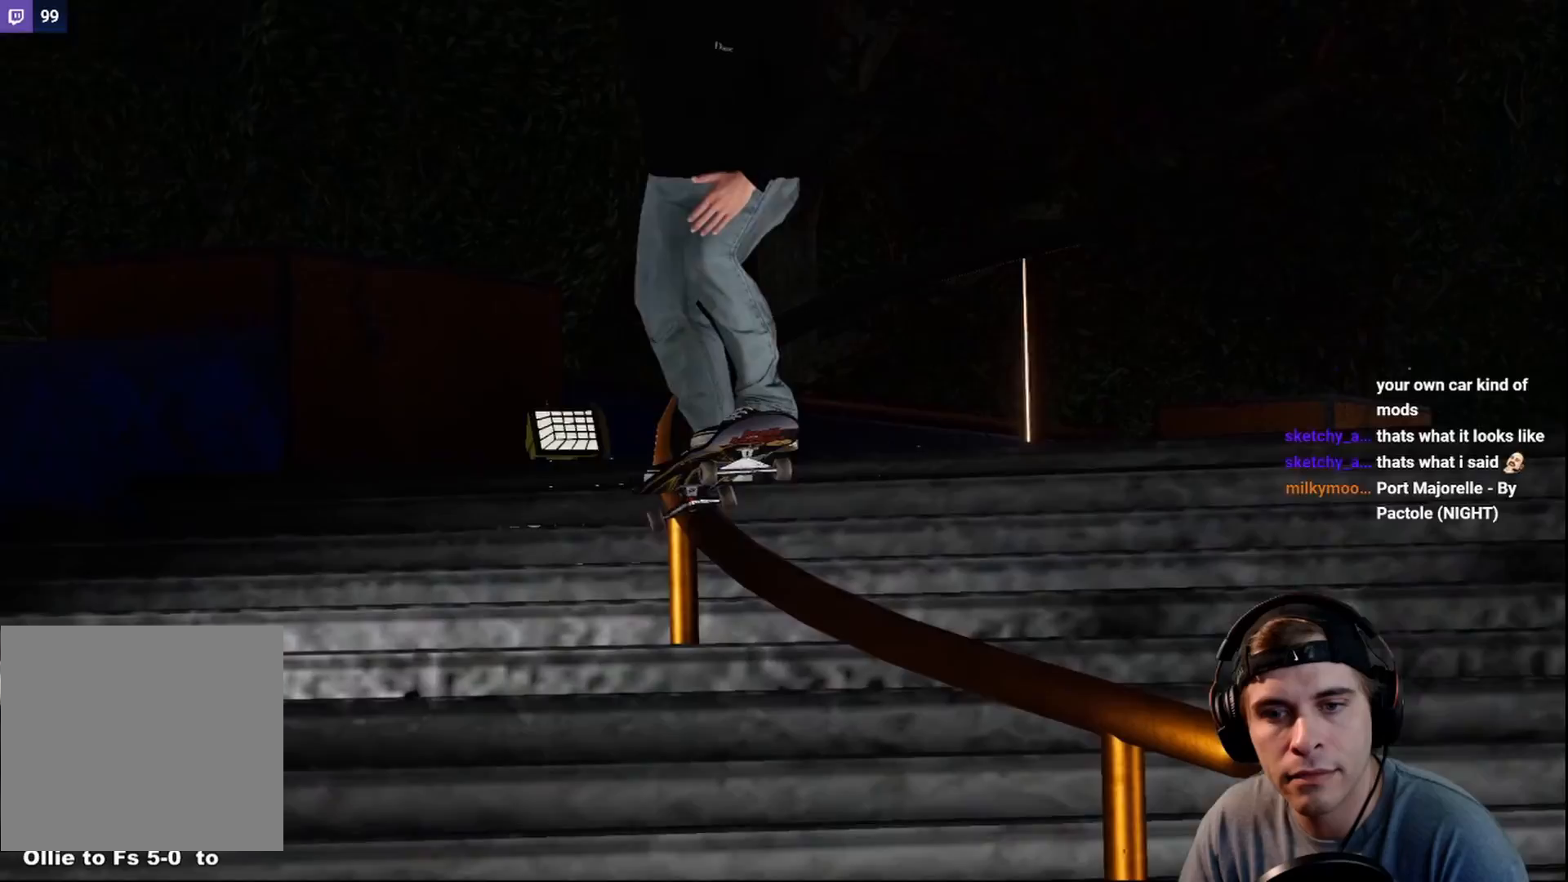
{"buttons": ["R2"], "left_stick": "center", "right_stick": "center", "events": []}
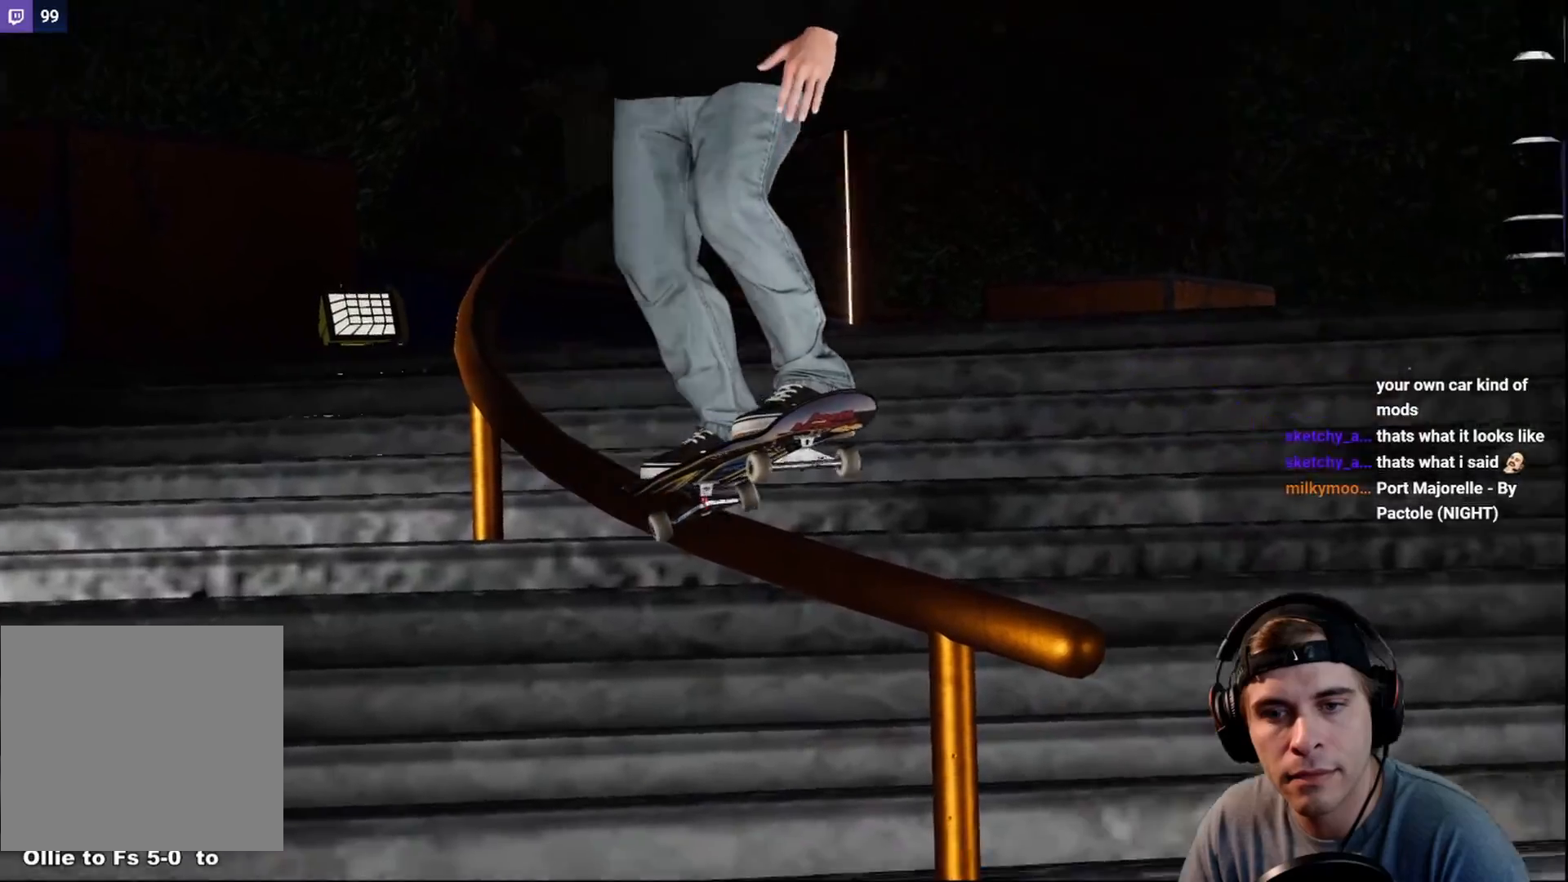
{"buttons": ["R2"], "left_stick": "center", "right_stick": "center", "events": []}
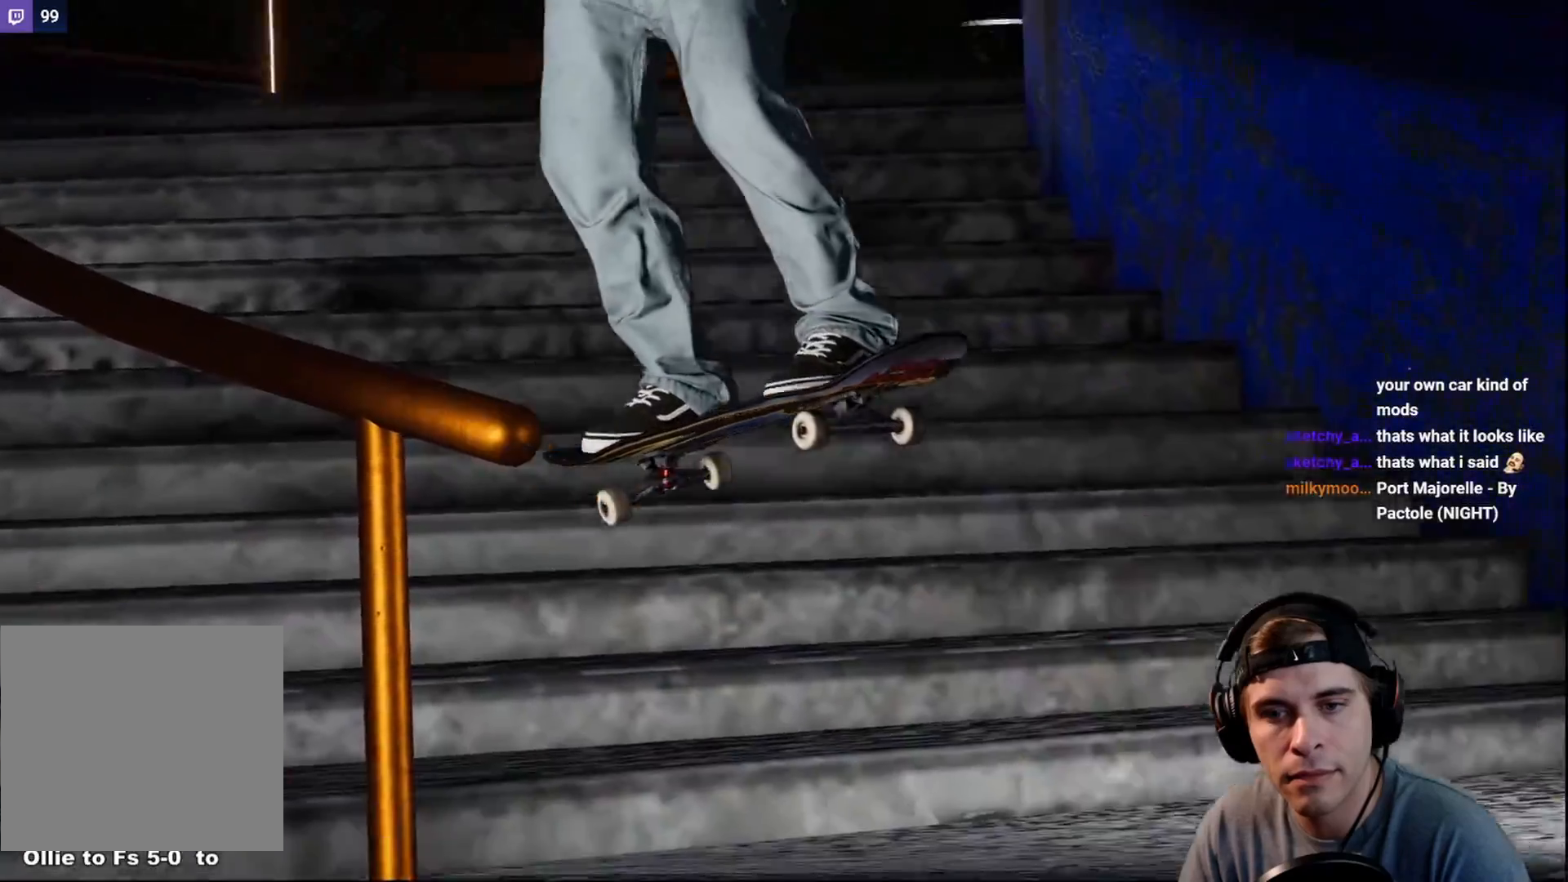
{"buttons": ["R2"], "left_stick": "center", "right_stick": "center", "events": []}
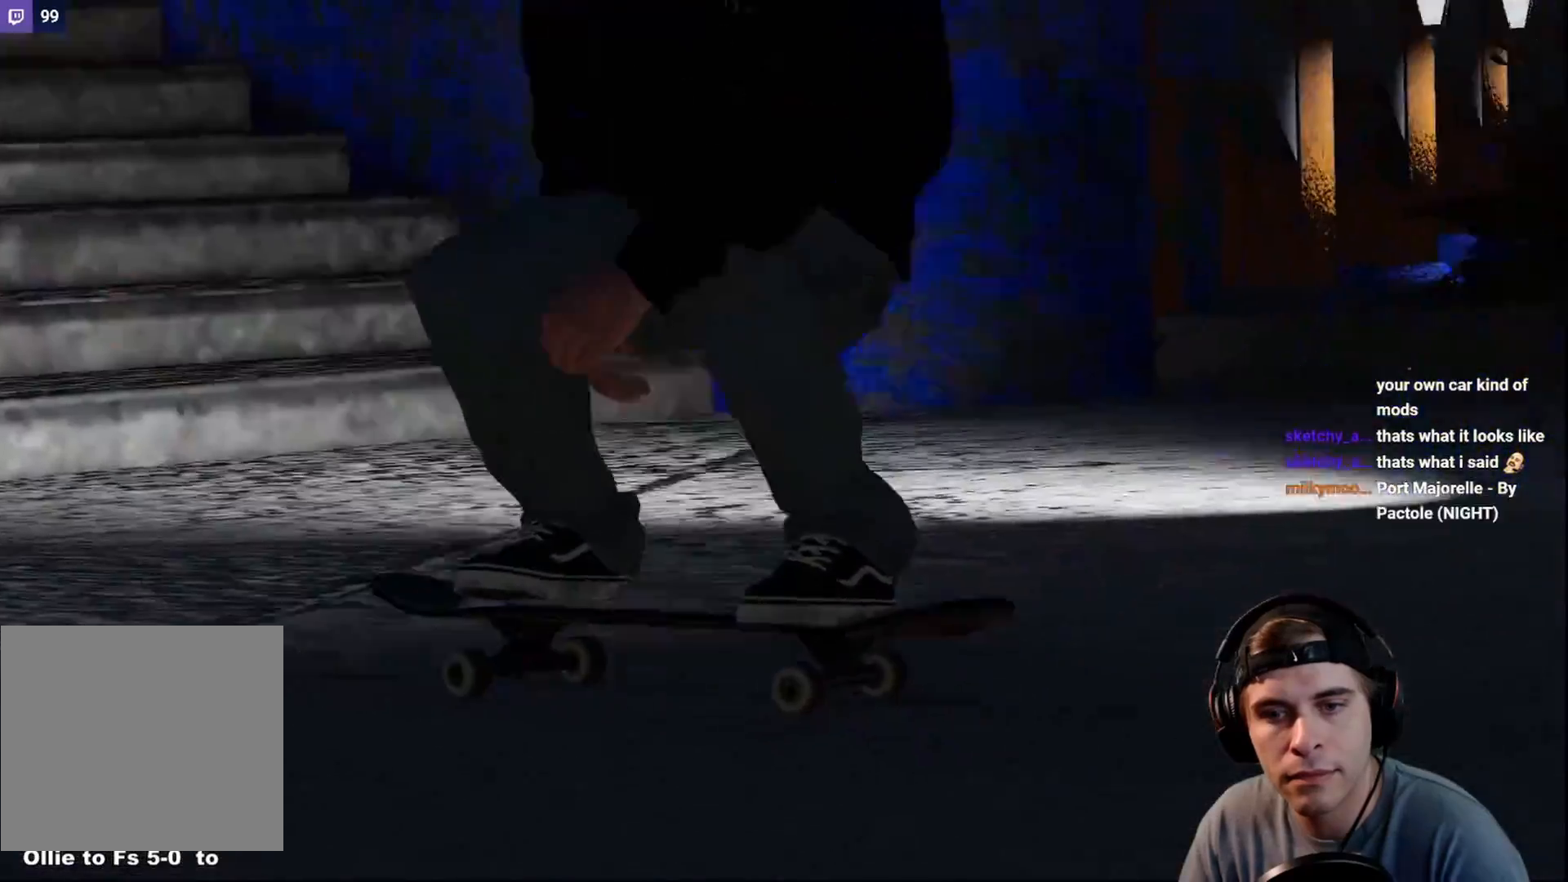
{"buttons": ["R2"], "left_stick": "center", "right_stick": "center", "events": []}
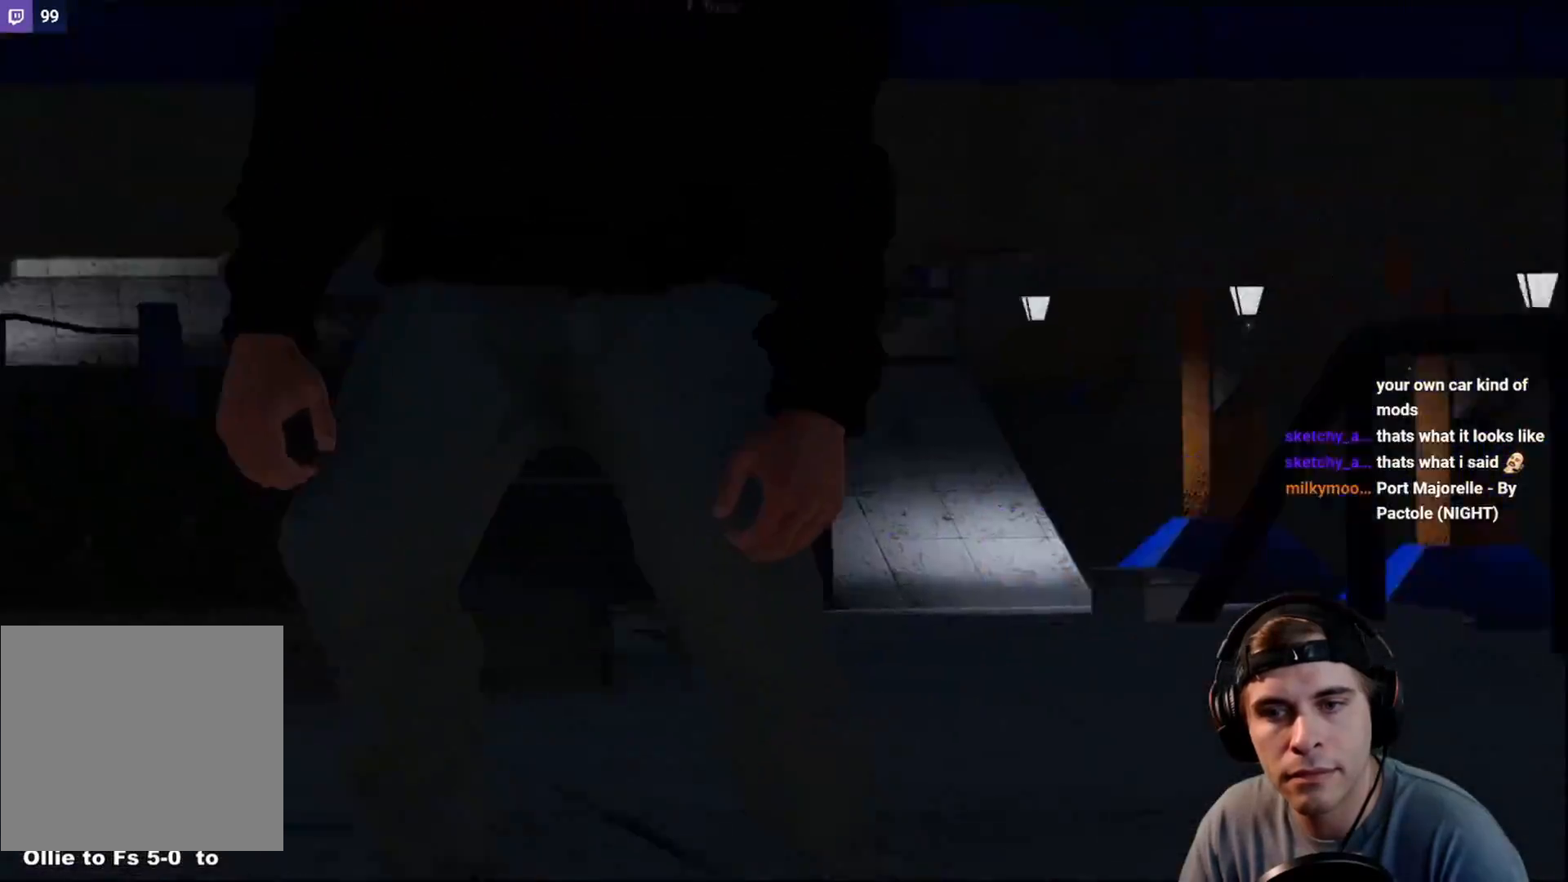
{"buttons": ["R2"], "left_stick": "center", "right_stick": "center", "events": []}
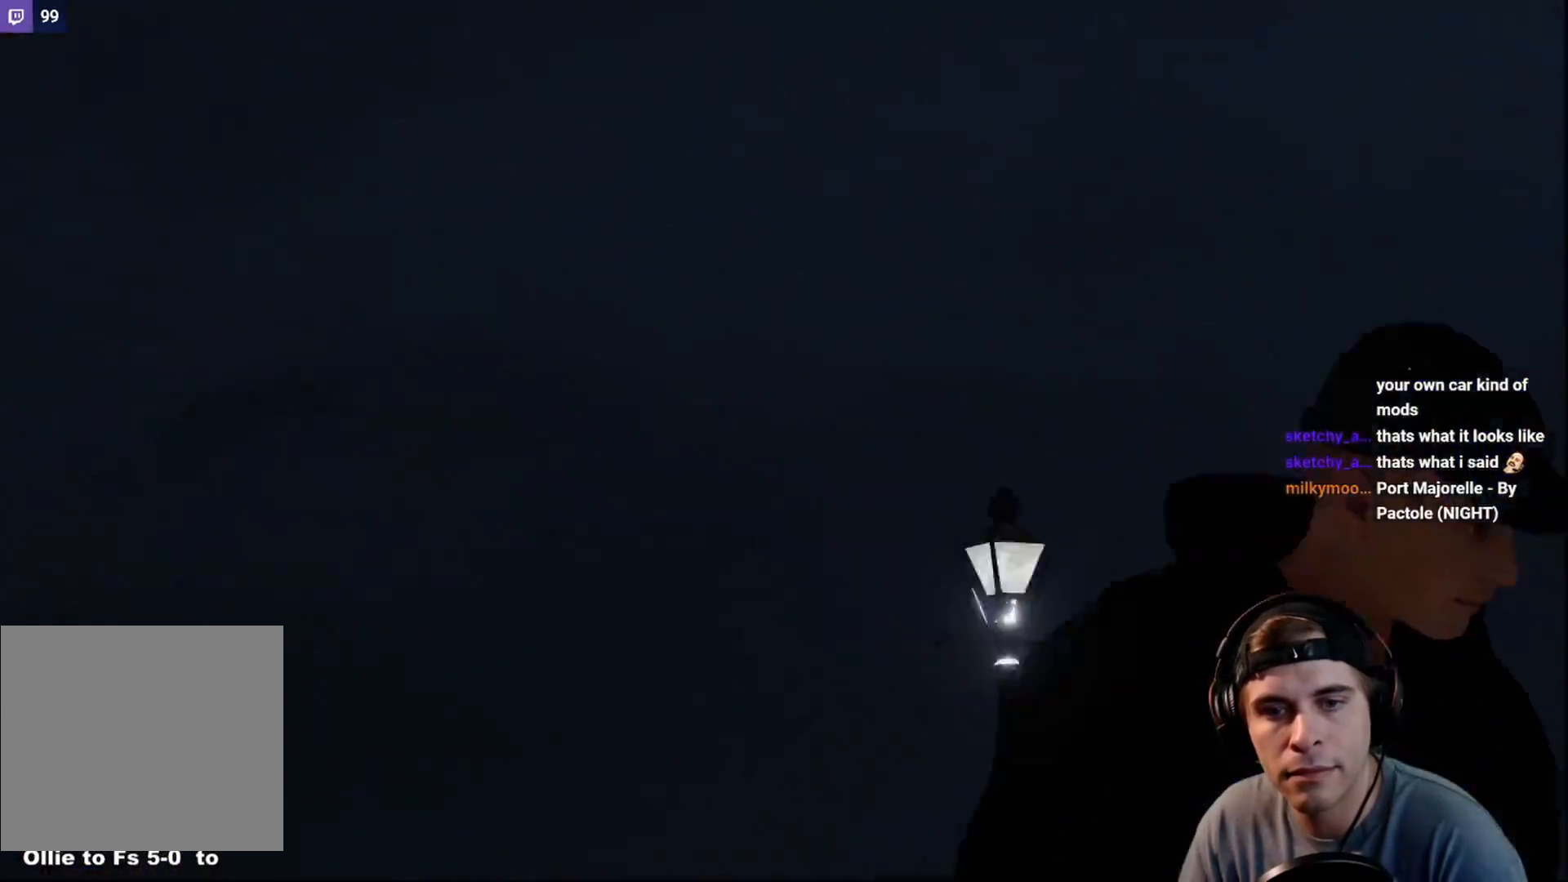
{"buttons": [], "left_stick": "up", "right_stick": "center", "events": [[183, "A", "down"], [183, "R2", "up"], [267, "A", "up"], [483, "left_stick", "up"]]}
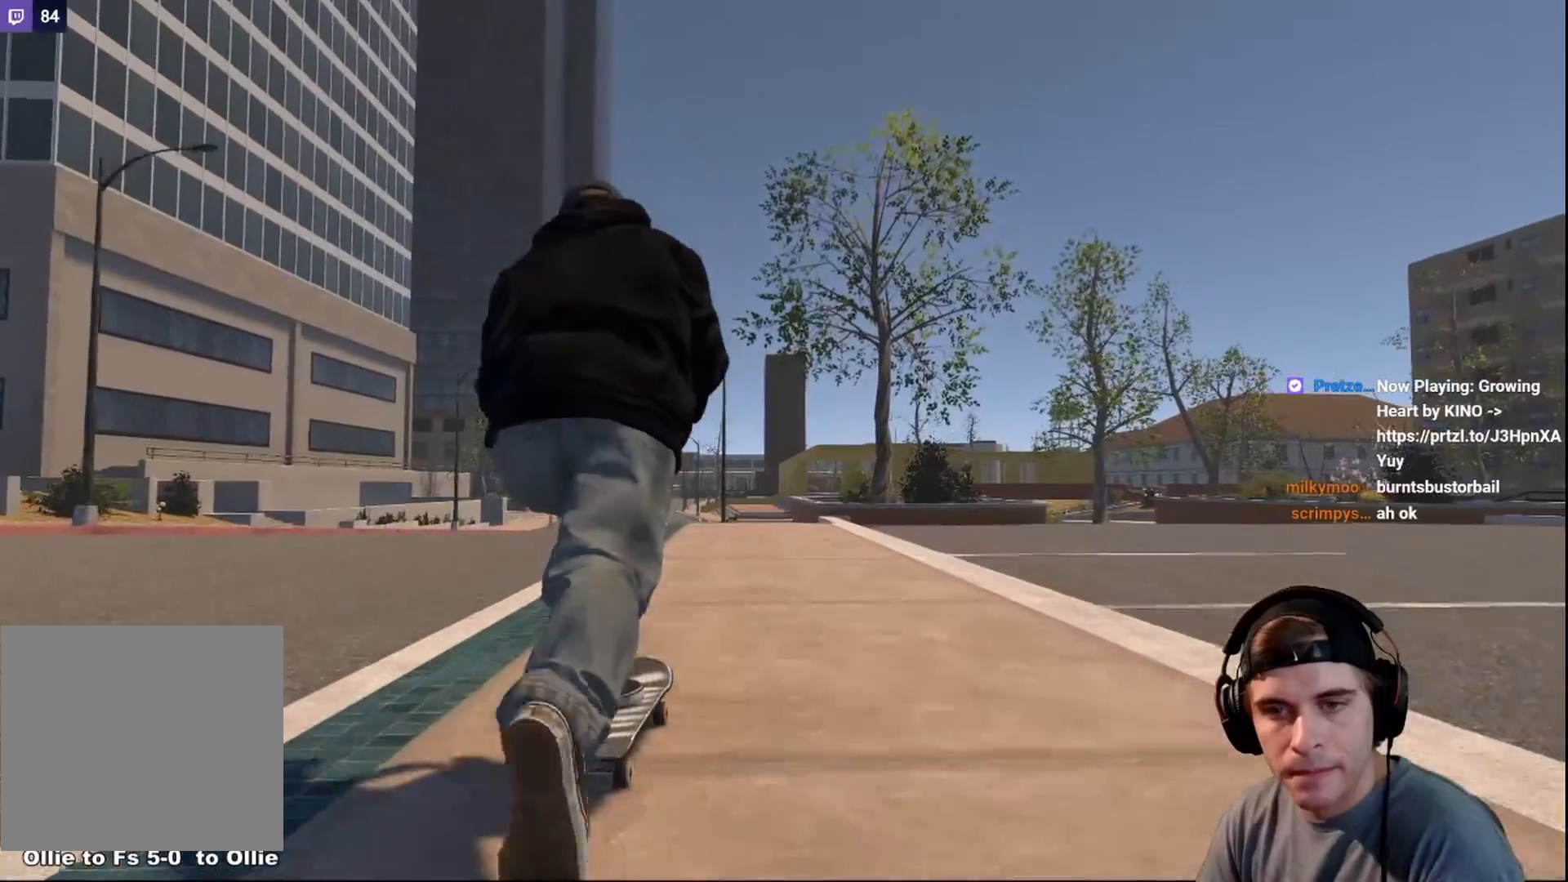
{"buttons": [], "left_stick": "center", "right_stick": "center", "events": [[233, "right_stick", "down-left"], [317, "left_stick", "center"], [417, "right_stick", "center"]]}
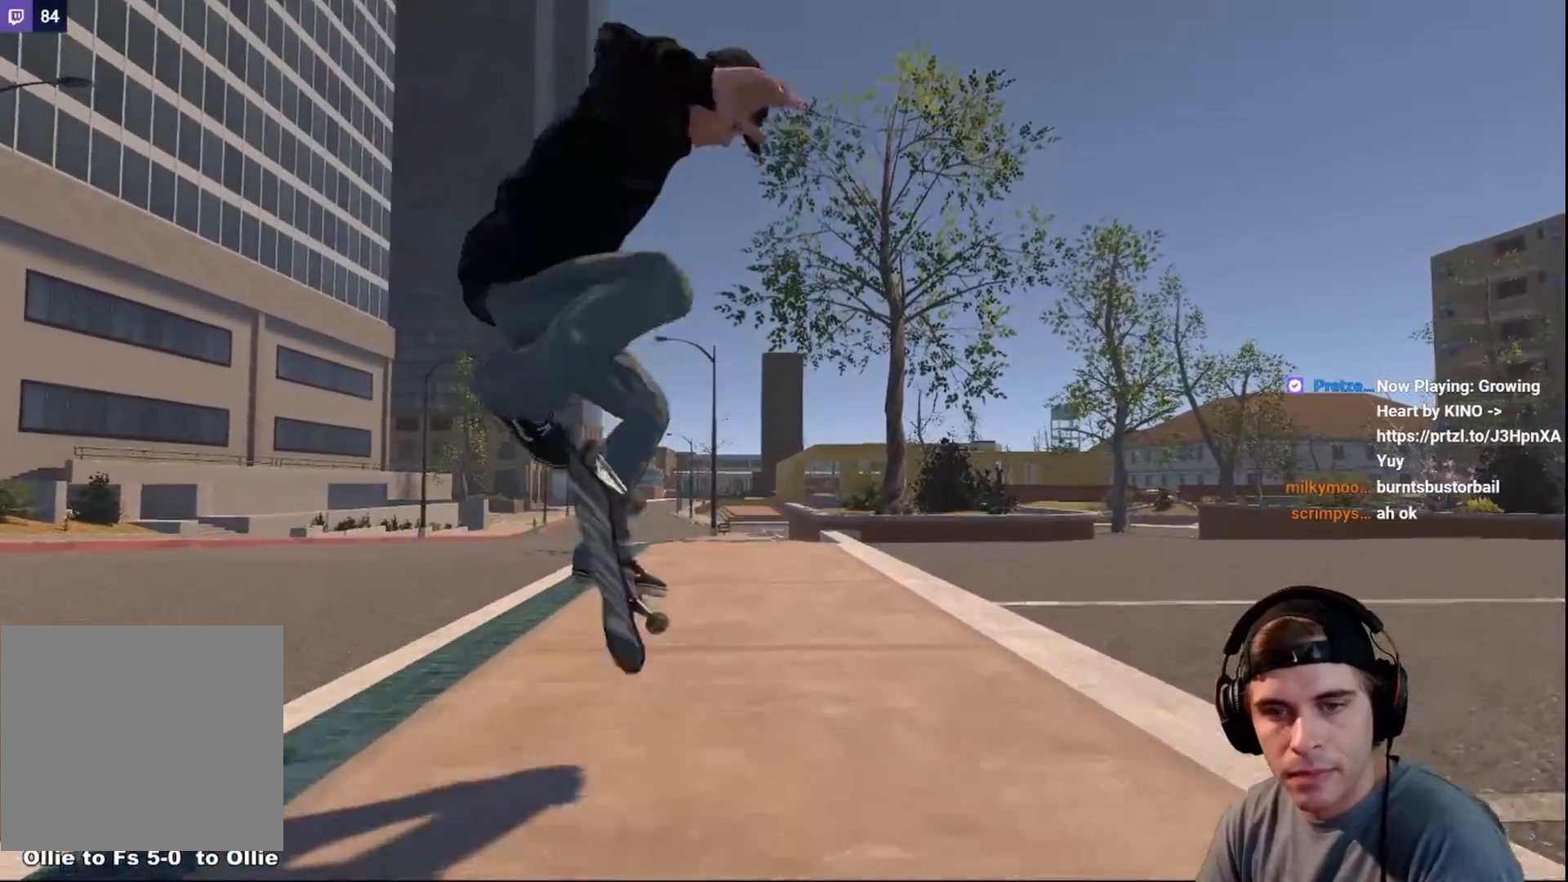
{"buttons": [], "left_stick": "center", "right_stick": "center", "events": []}
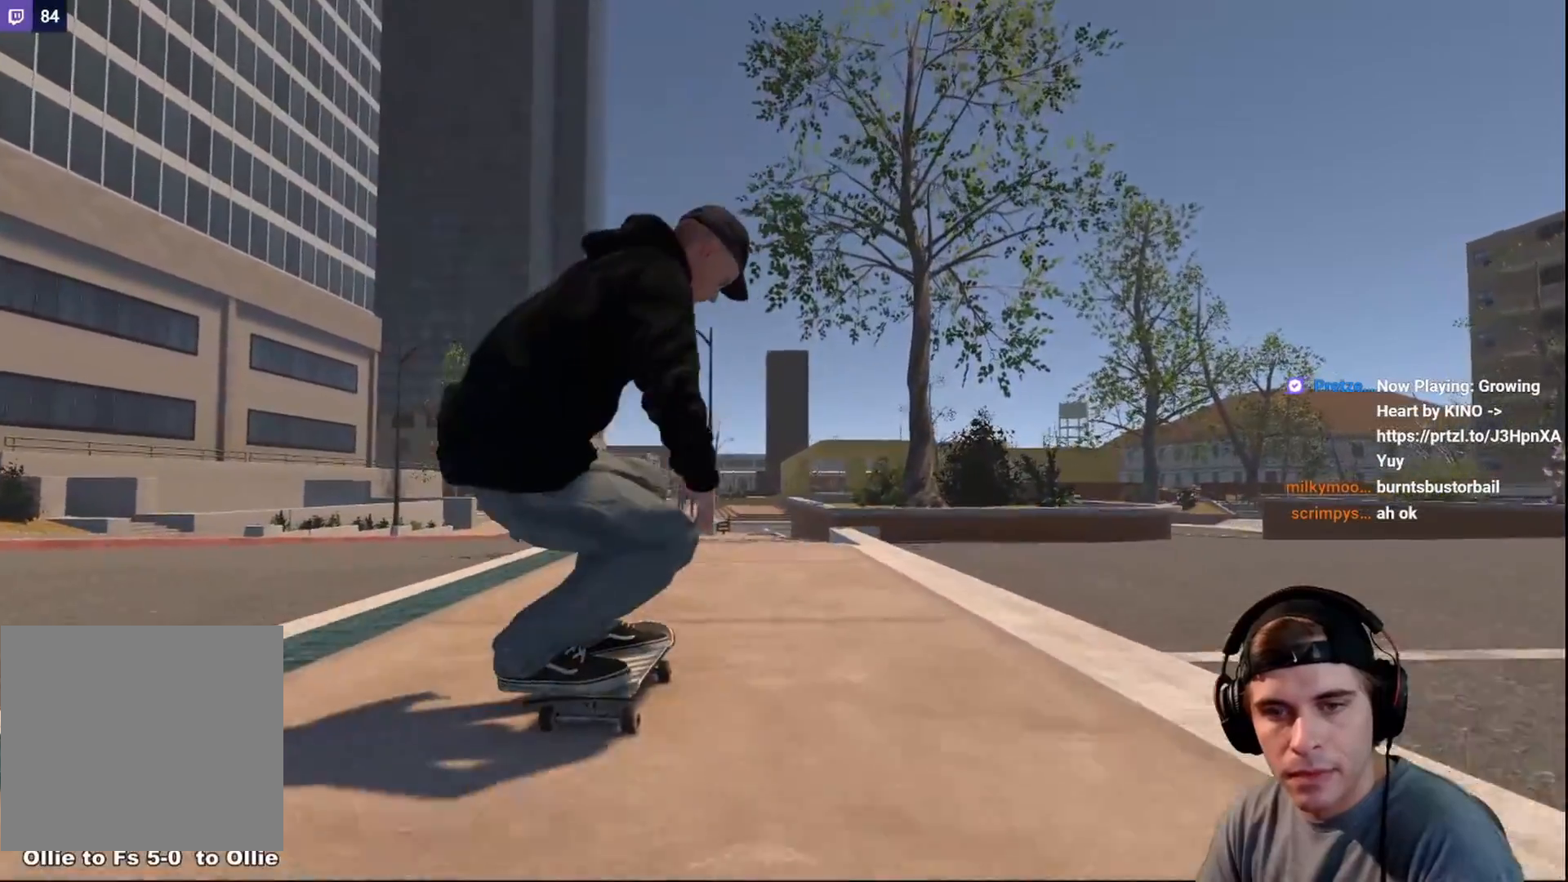
{"buttons": [], "left_stick": "center", "right_stick": "center", "events": [[67, "R2", "down"], [217, "R2", "up"], [350, "R2", "down"], [483, "R2", "up"]]}
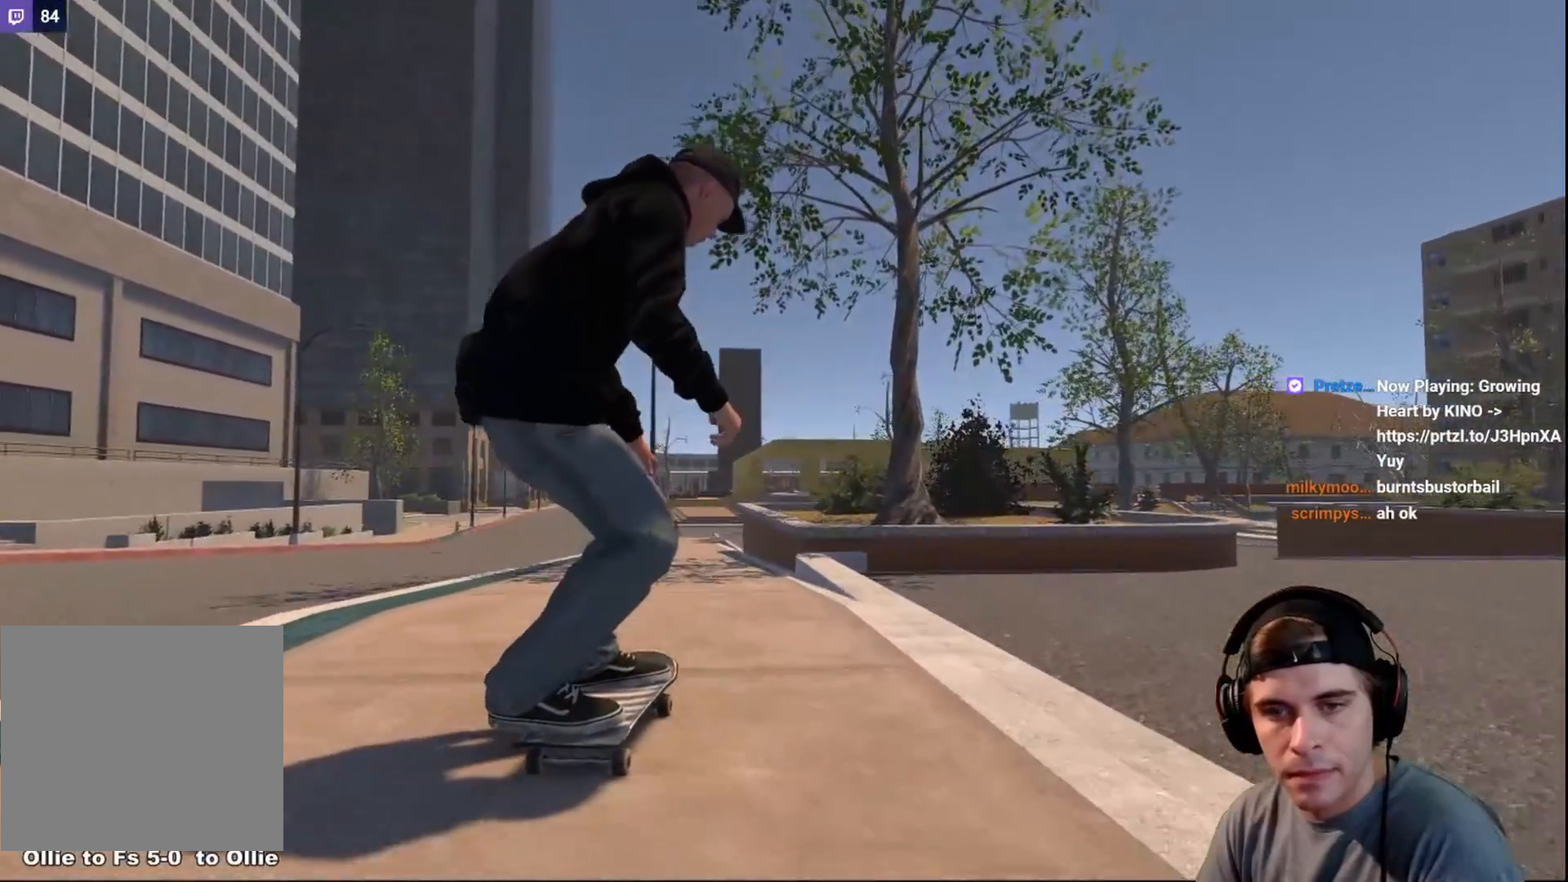
{"buttons": [], "left_stick": "center", "right_stick": "down", "events": [[250, "L2", "down"], [333, "L2", "up"], [450, "right_stick", "down"]]}
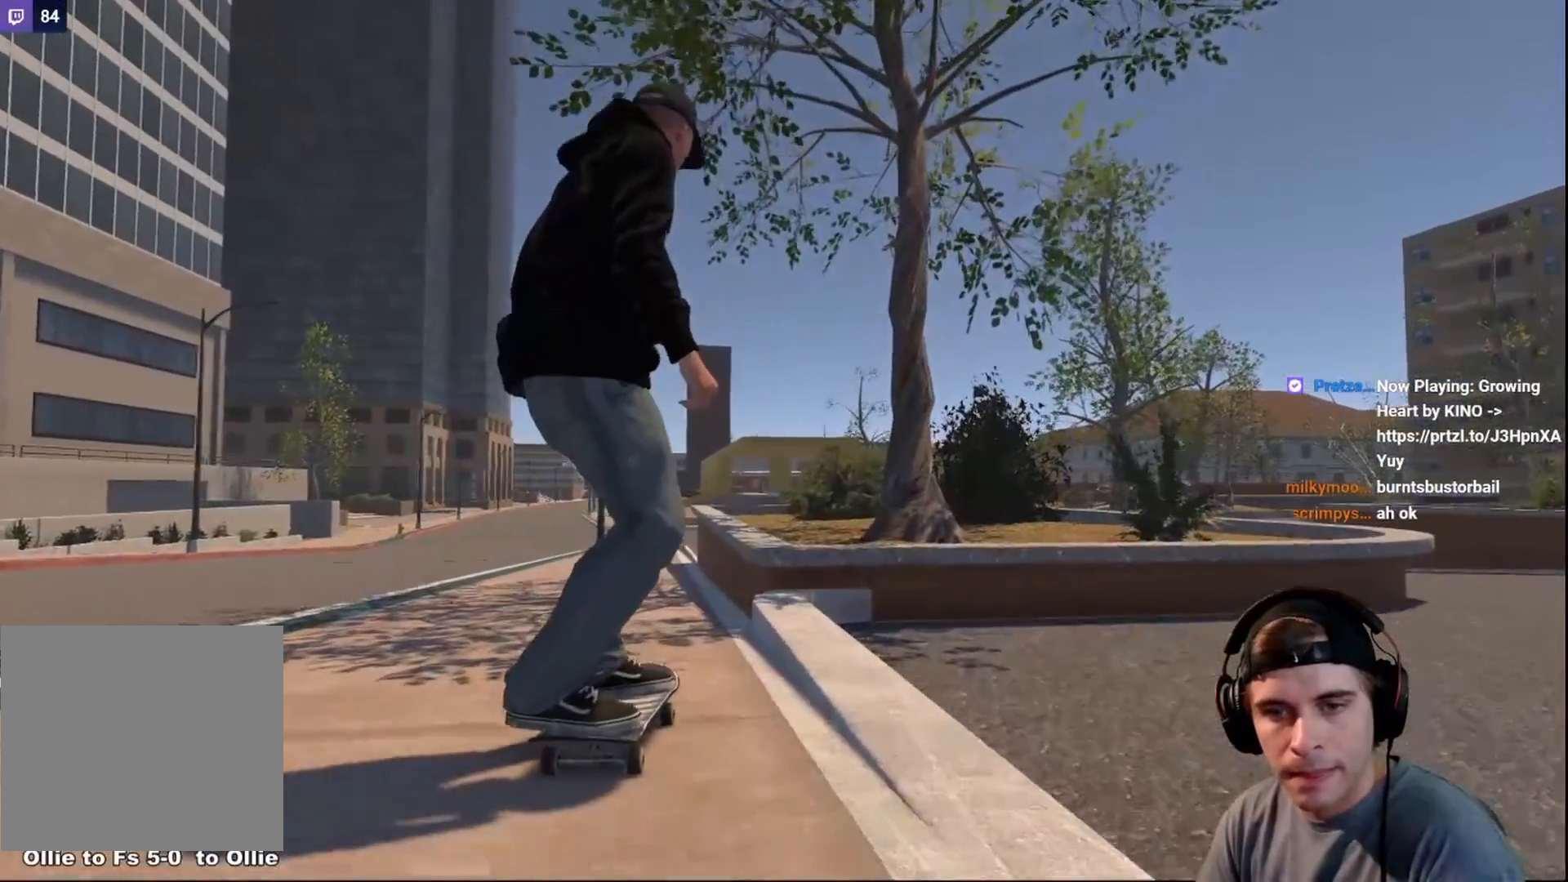
{"buttons": [], "left_stick": "center", "right_stick": "down", "events": [[100, "L2", "down"], [167, "L2", "up"], [250, "L2", "down"], [317, "right_stick", "center"], [450, "right_stick", "down"], [467, "L2", "up"]]}
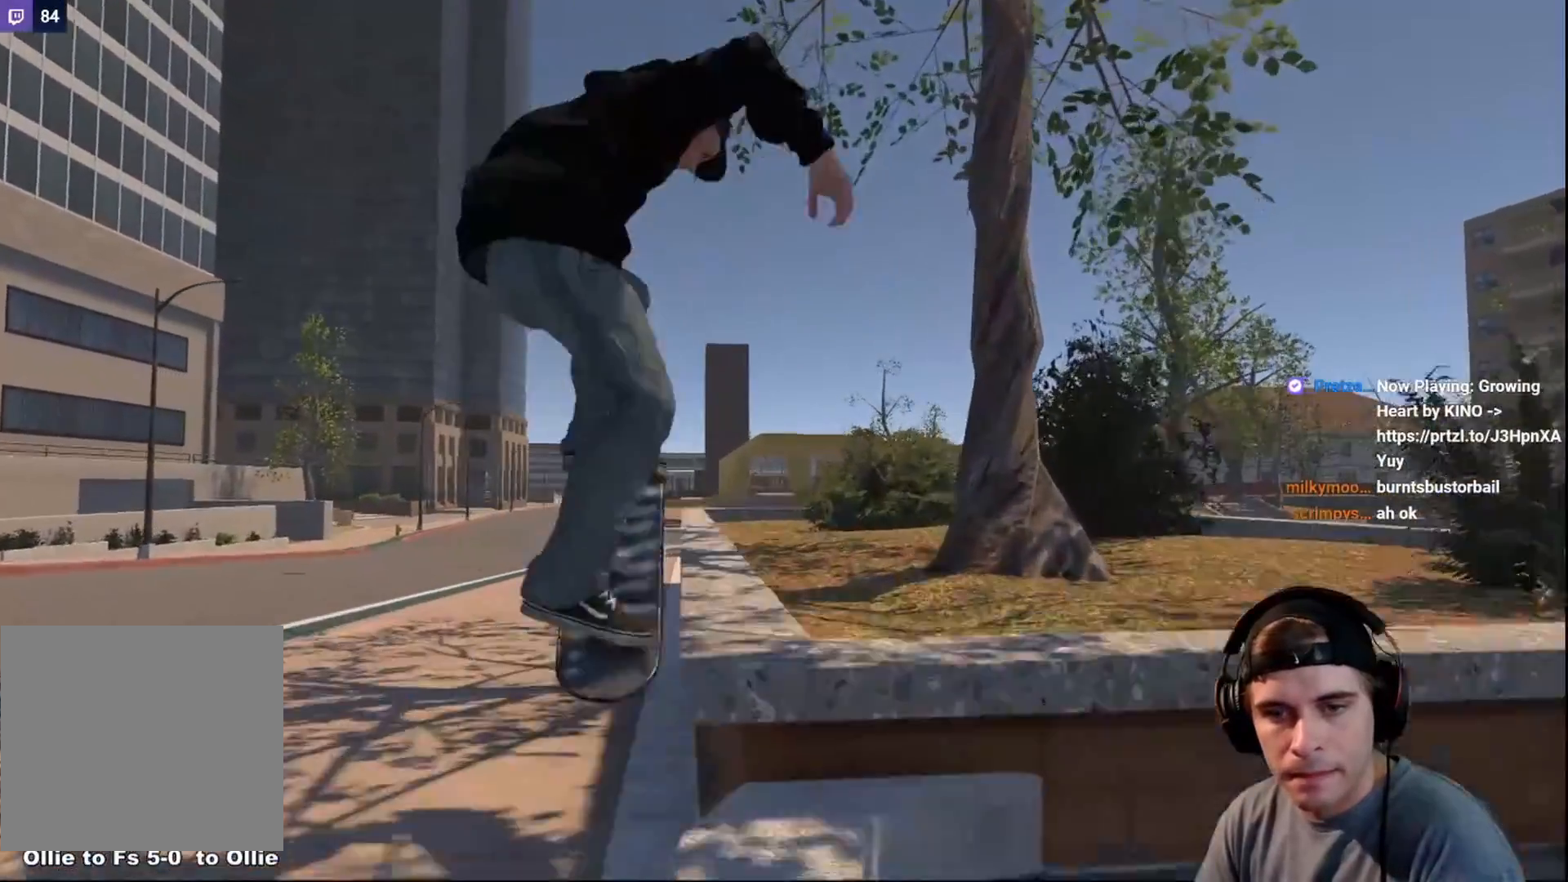
{"buttons": ["L2"], "left_stick": "center", "right_stick": "center", "events": [[367, "L2", "down"], [483, "right_stick", "center"]]}
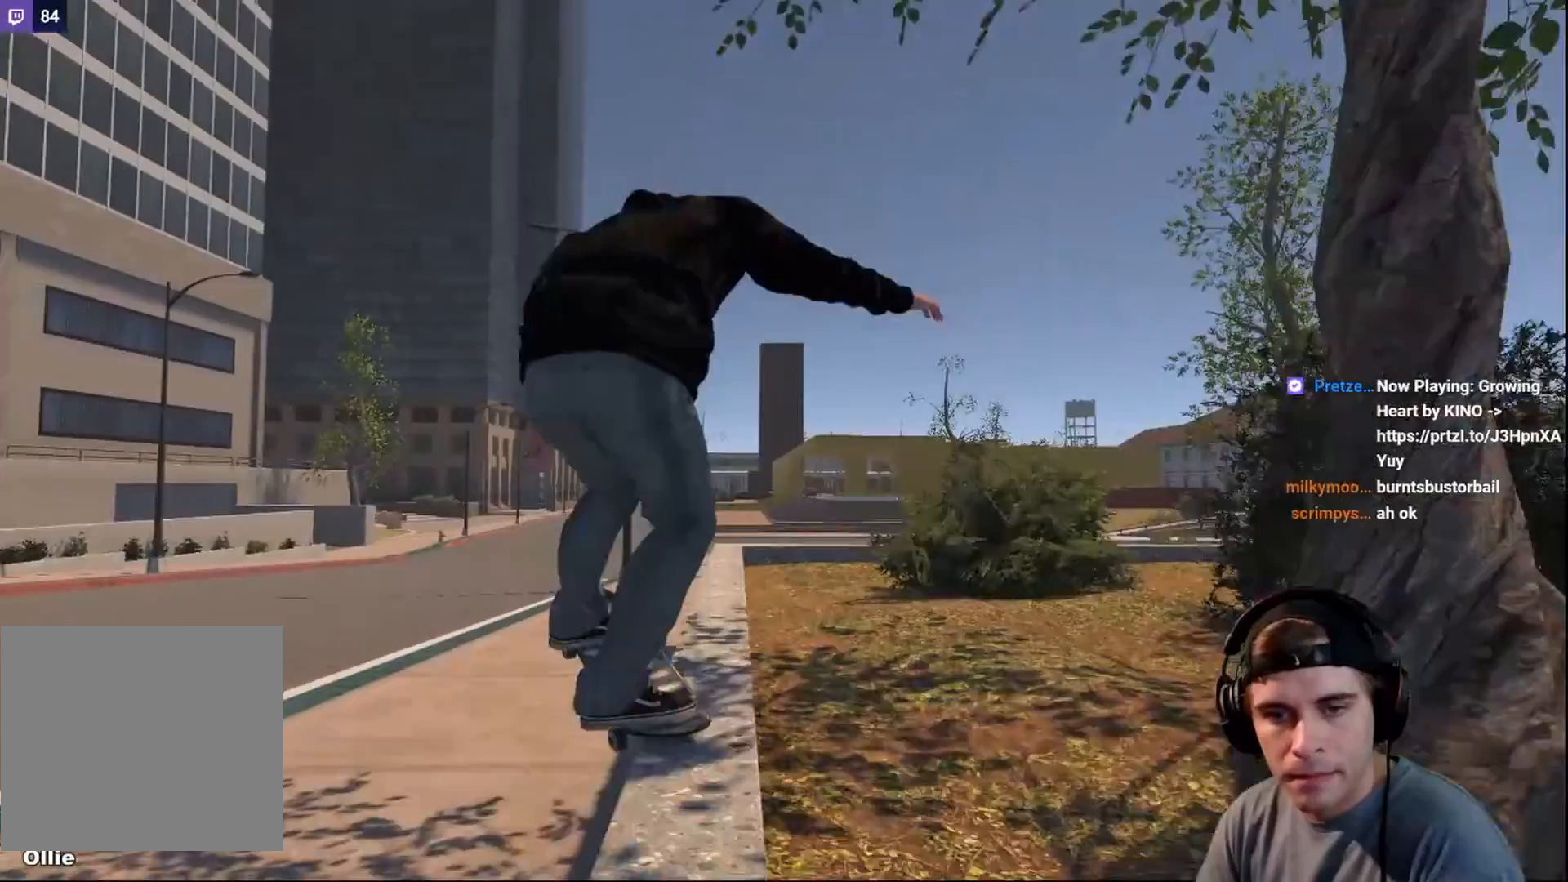
{"buttons": ["L2"], "left_stick": "left", "right_stick": "up-right", "events": [[83, "right_stick", "up"], [117, "left_stick", "up"], [200, "left_stick", "up-left"], [400, "right_stick", "up-right"], [417, "left_stick", "left"]]}
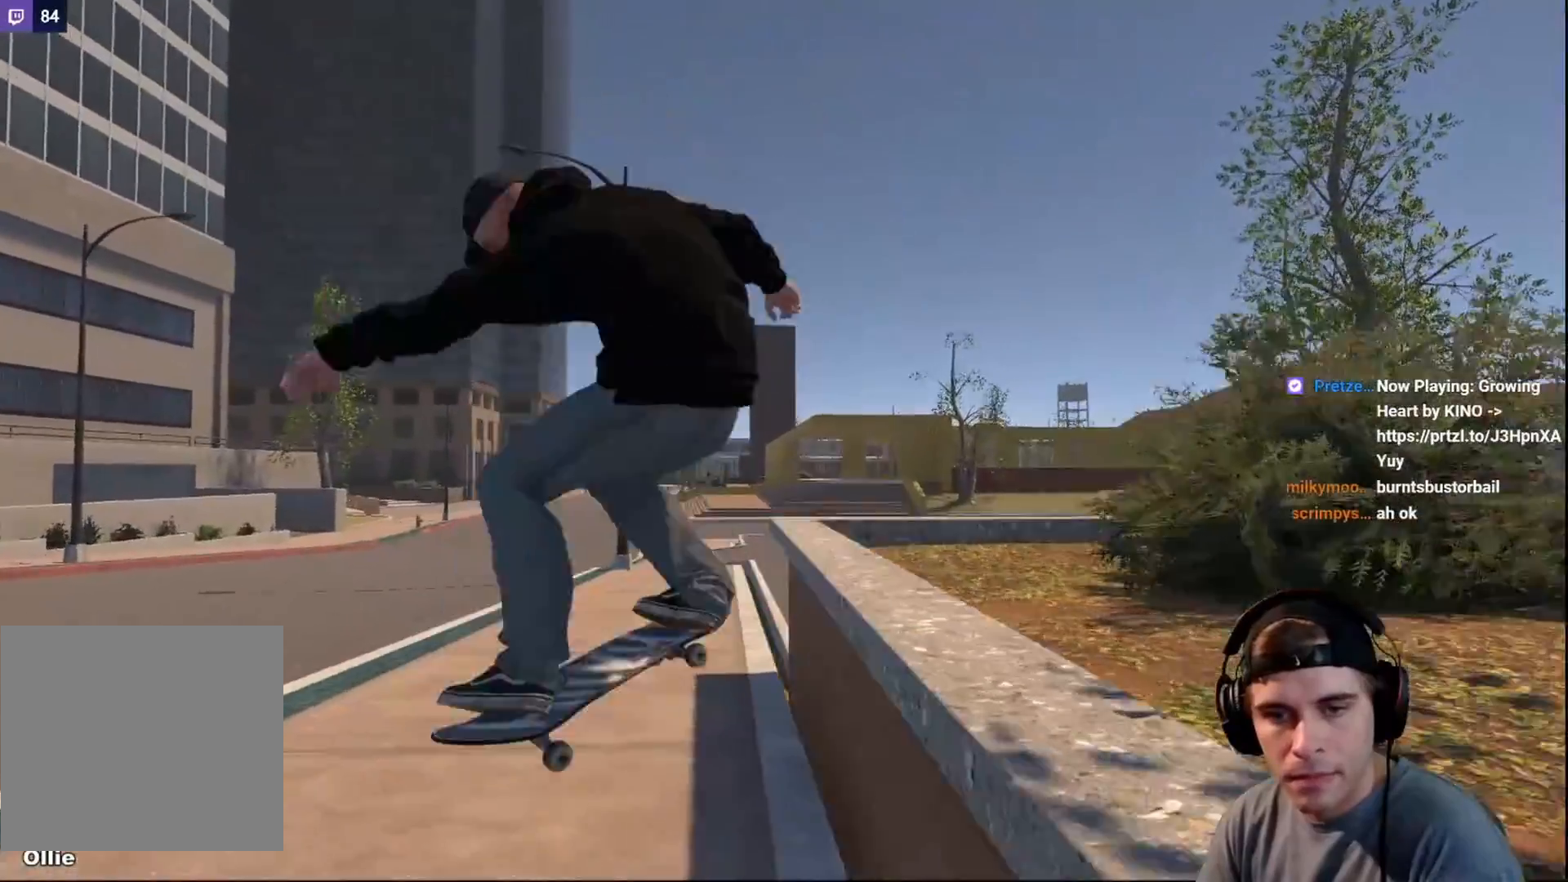
{"buttons": [], "left_stick": "center", "right_stick": "center", "events": [[33, "L2", "up"], [50, "left_stick", "center"], [67, "right_stick", "center"]]}
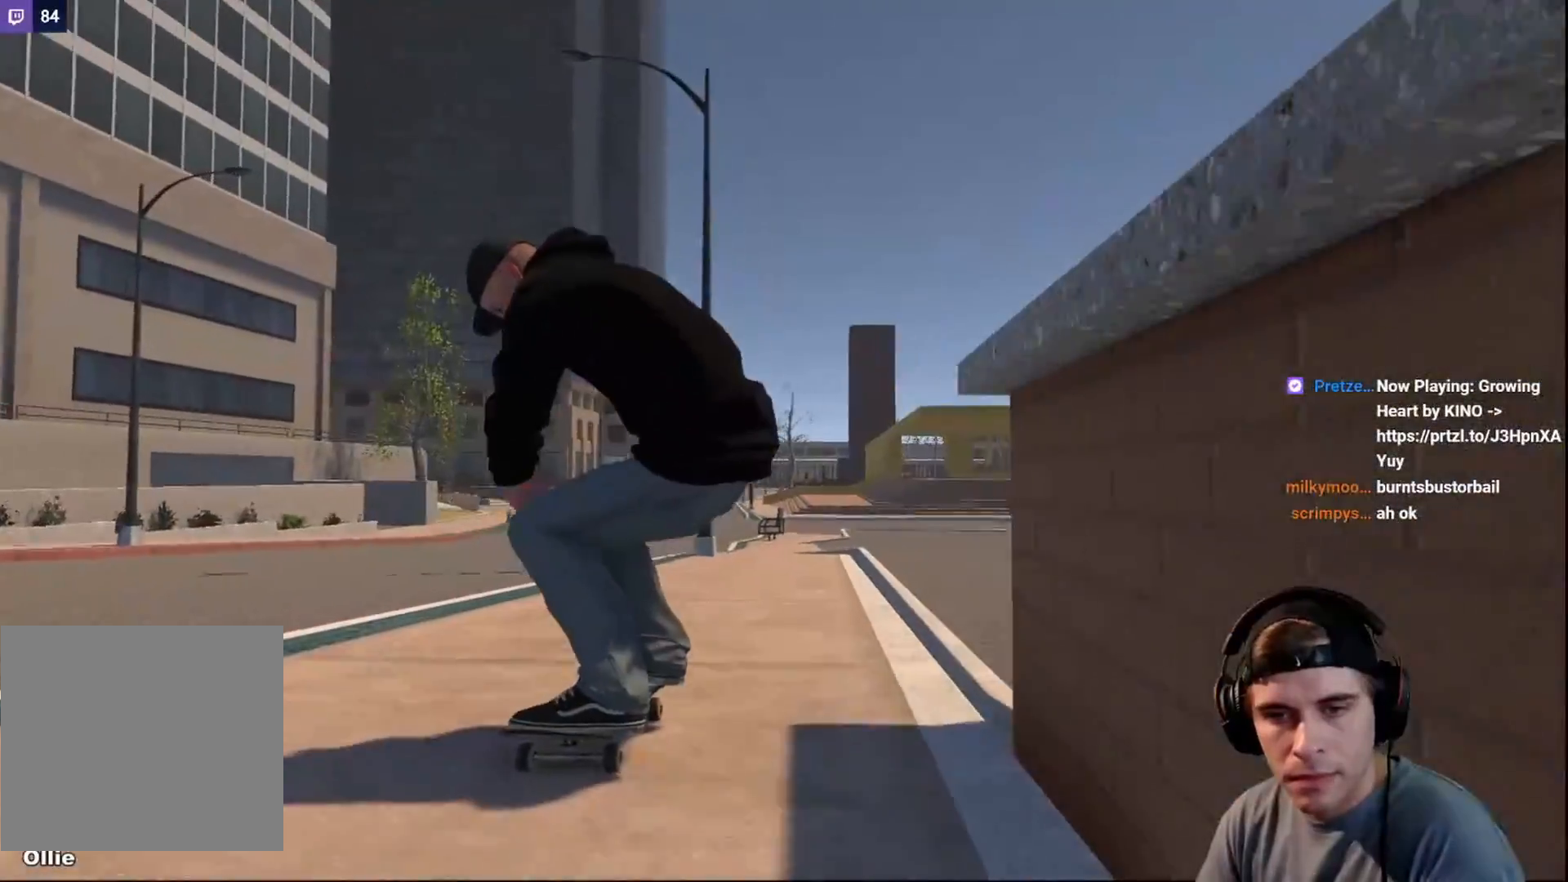
{"buttons": [], "left_stick": "center", "right_stick": "center", "events": [[33, "R2", "down"], [150, "R2", "up"], [350, "DPAD_LEFT", "down"], [433, "DPAD_LEFT", "up"]]}
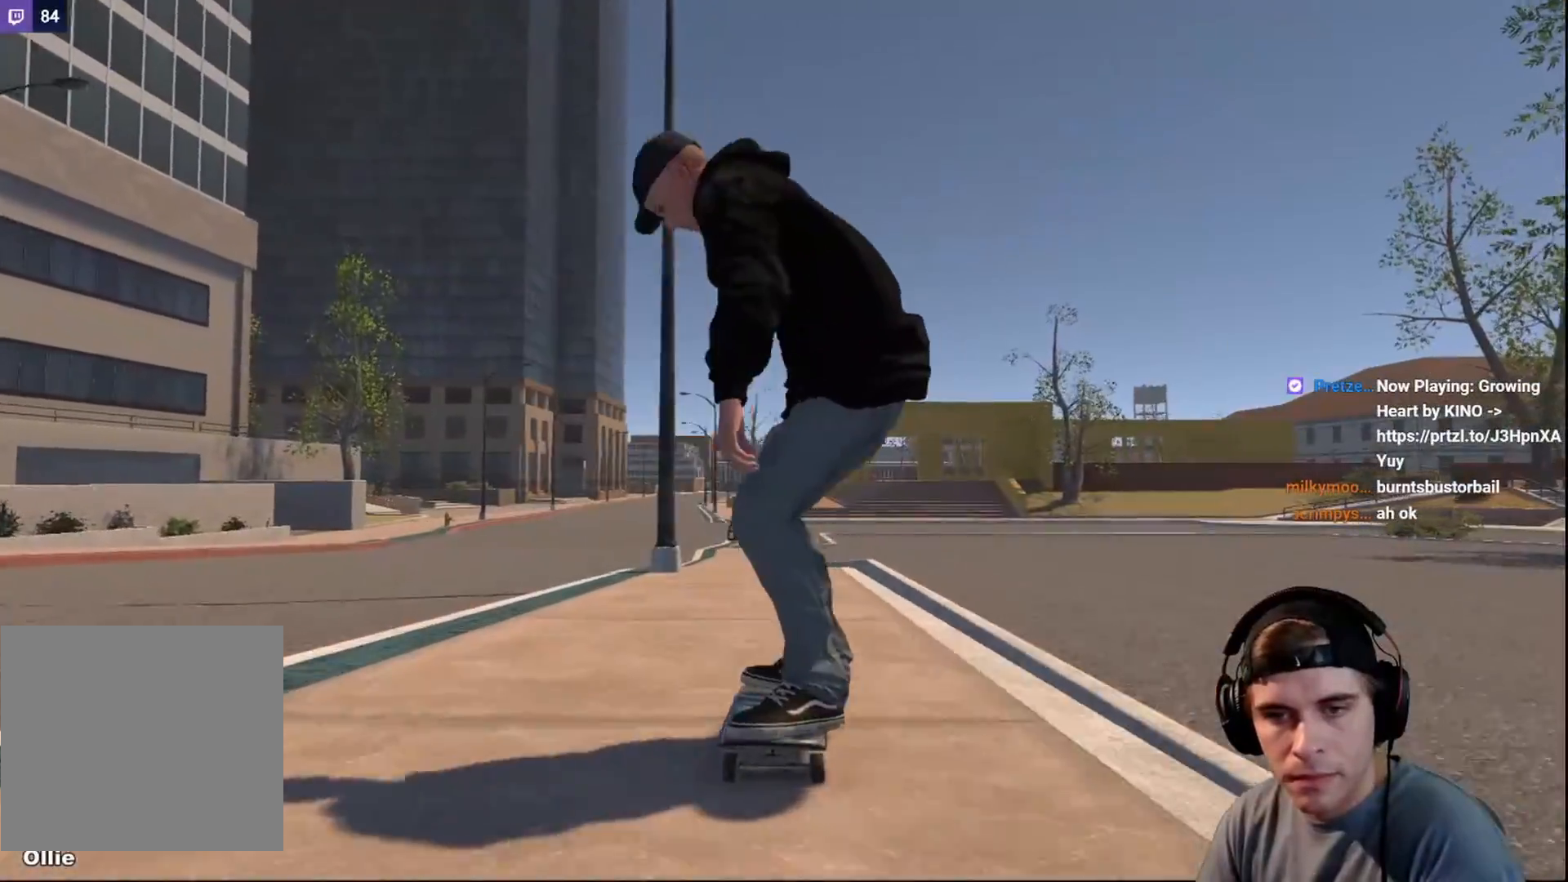
{"buttons": [], "left_stick": "center", "right_stick": "center", "events": [[200, "L2", "down"], [417, "L2", "up"]]}
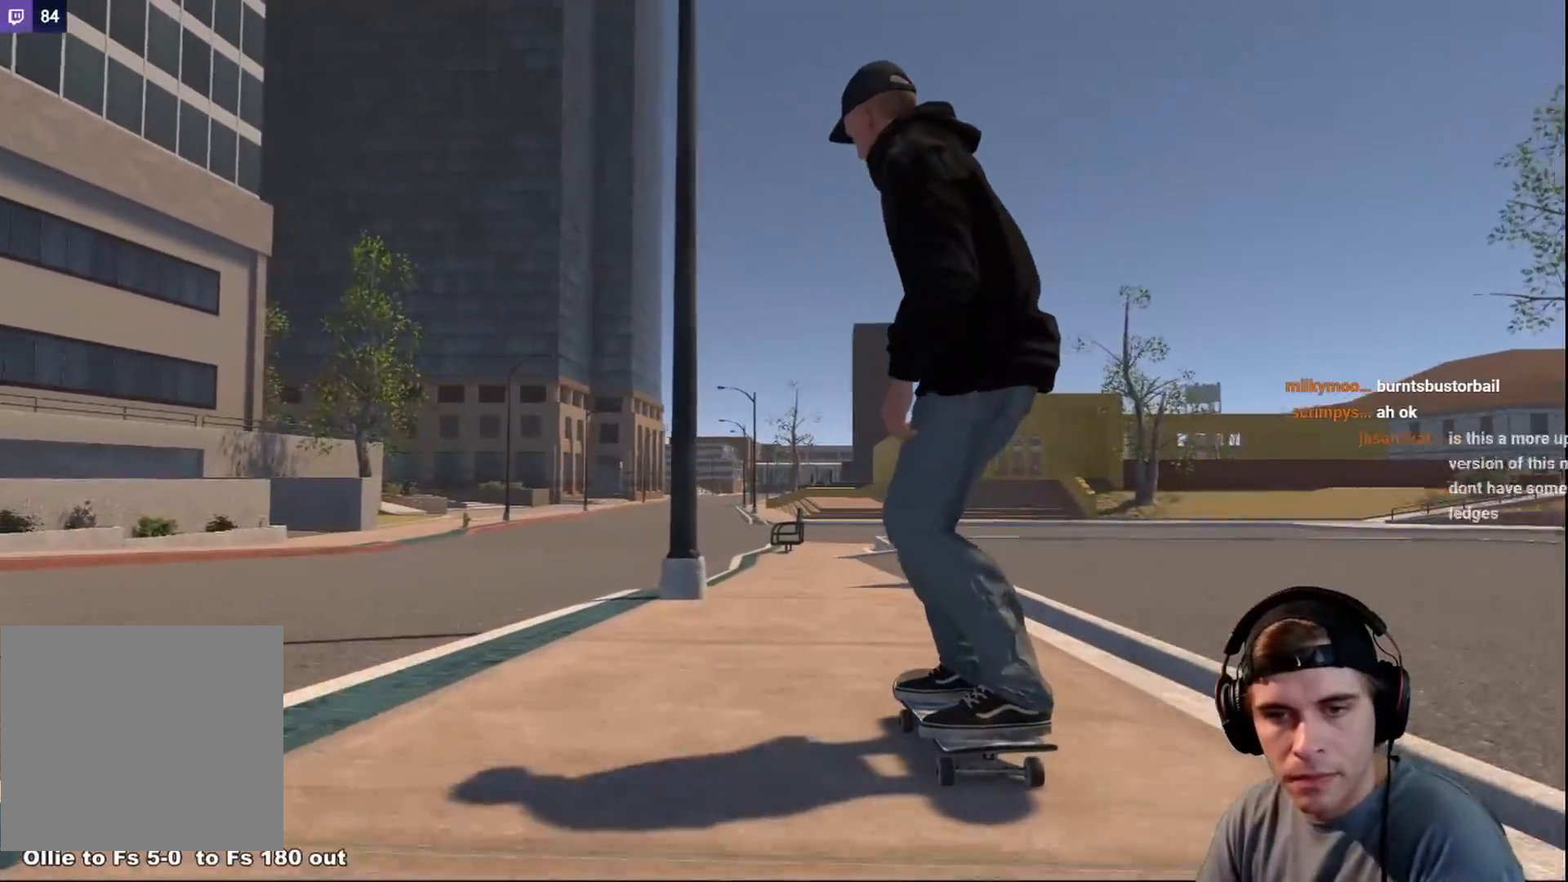
{"buttons": [], "left_stick": "center", "right_stick": "center", "events": [[100, "L2", "down"], [150, "DPAD_RIGHT", "down"], [267, "DPAD_RIGHT", "up"], [283, "L2", "up"]]}
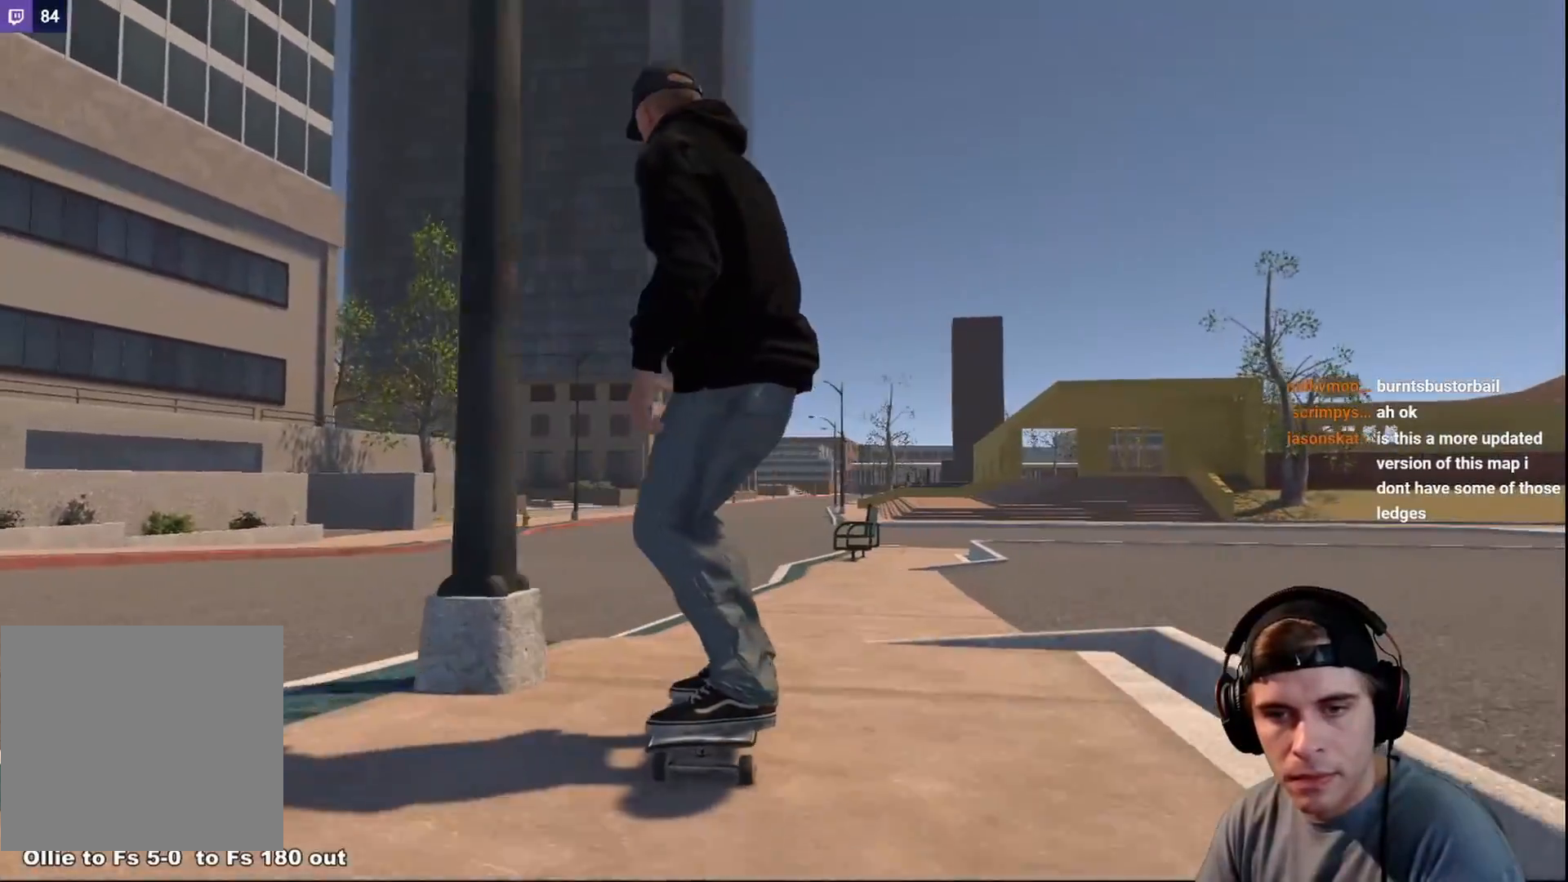
{"buttons": [], "left_stick": "center", "right_stick": "center", "events": [[183, "R2", "down"], [283, "R2", "up"]]}
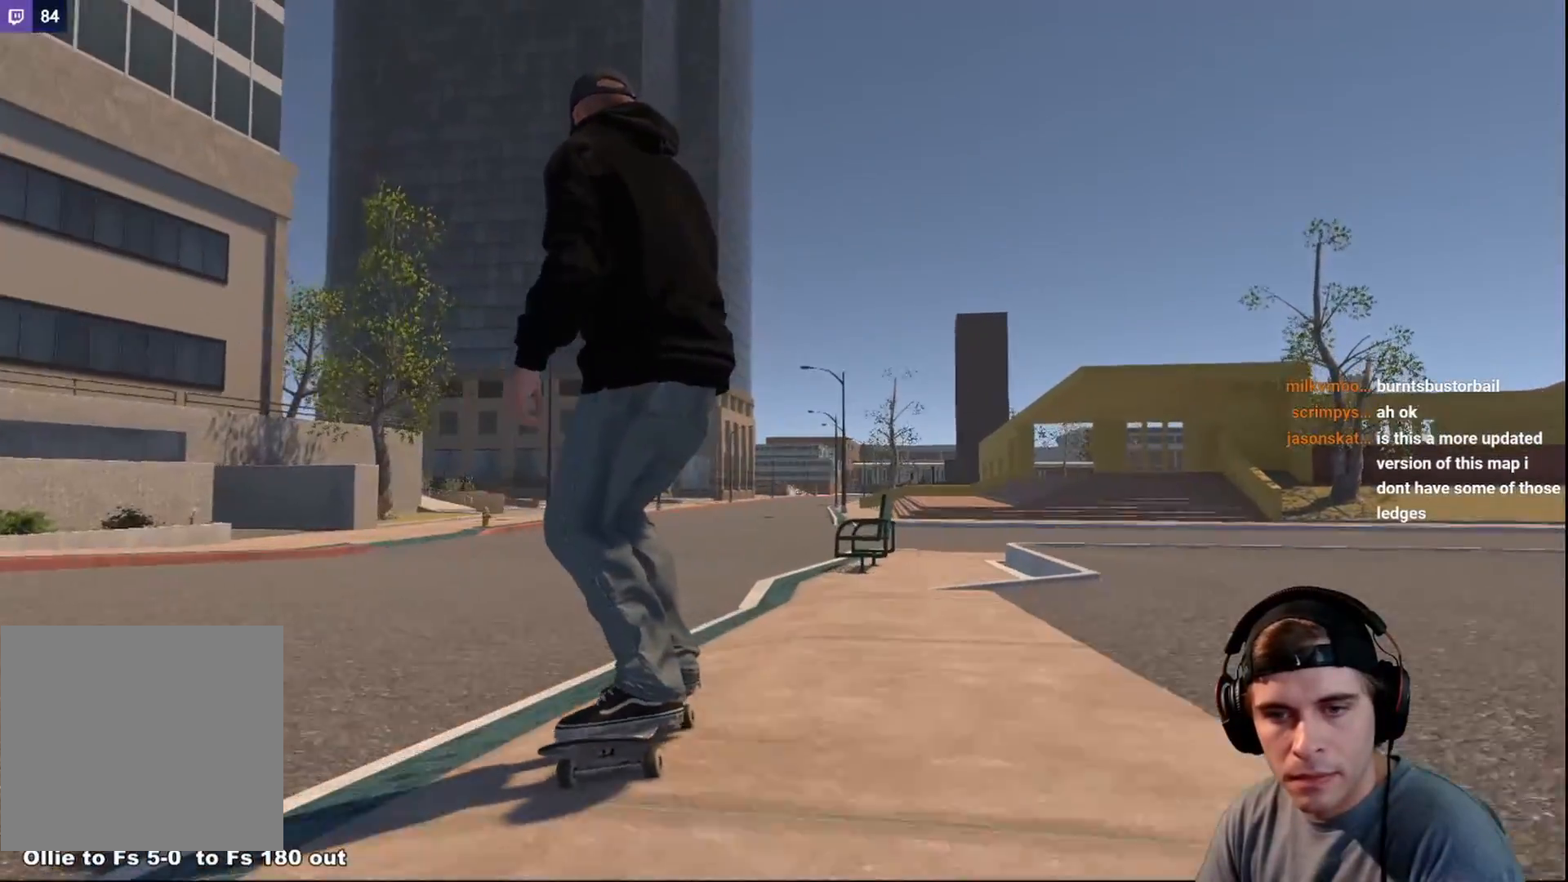
{"buttons": [], "left_stick": "up", "right_stick": "up", "events": [[267, "right_stick", "up"], [283, "left_stick", "up"]]}
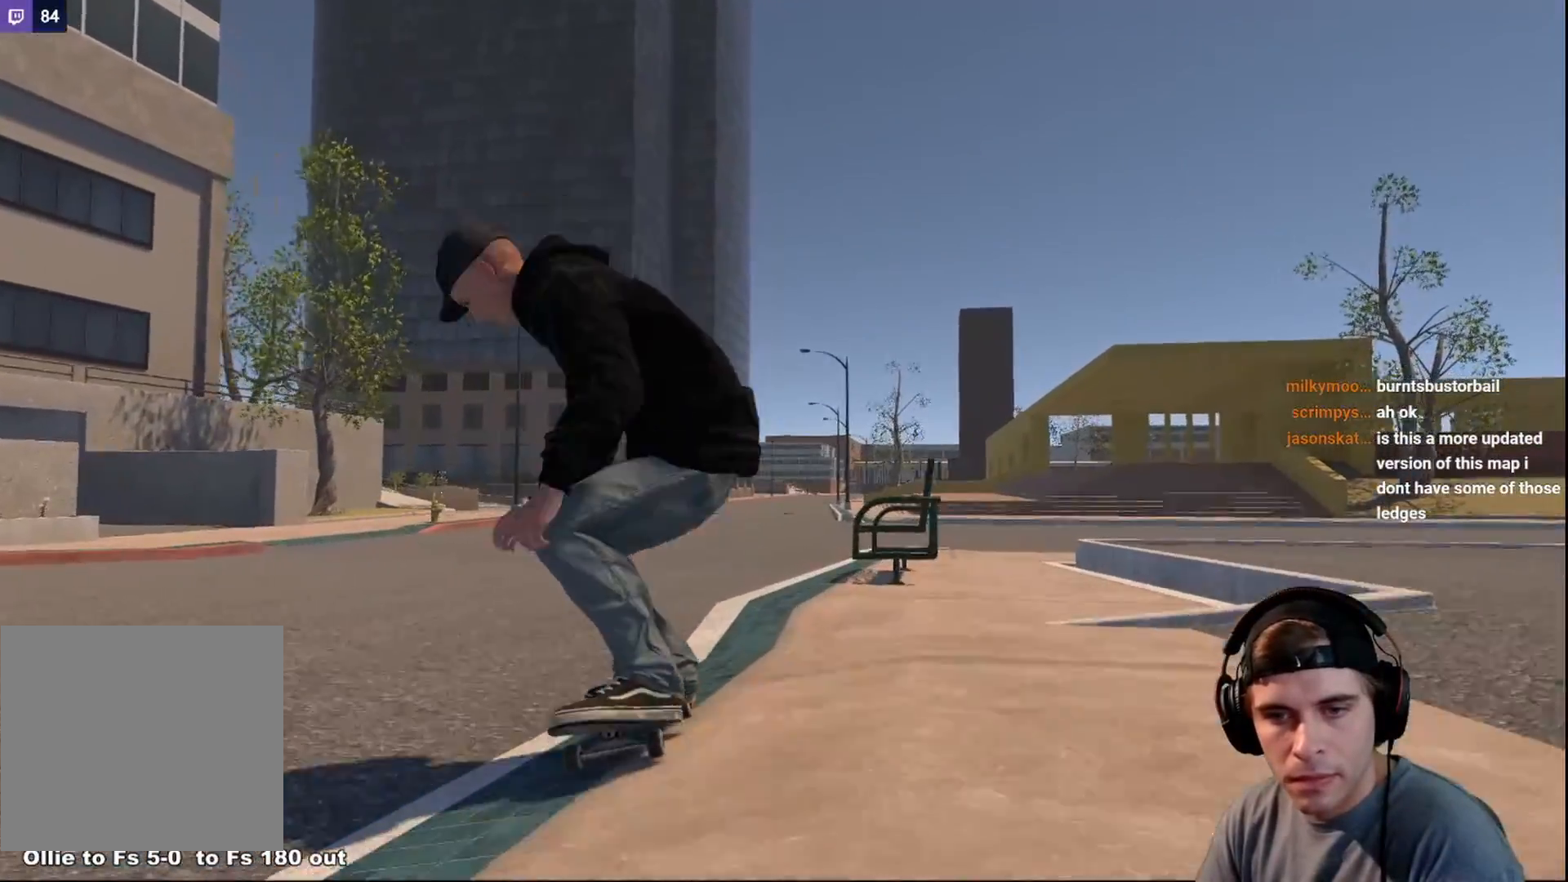
{"buttons": [], "left_stick": "down", "right_stick": "center", "events": [[167, "L2", "down"], [200, "right_stick", "left"], [250, "left_stick", "center"], [267, "right_stick", "down-left"], [367, "right_stick", "center"], [417, "left_stick", "down"], [433, "L2", "up"]]}
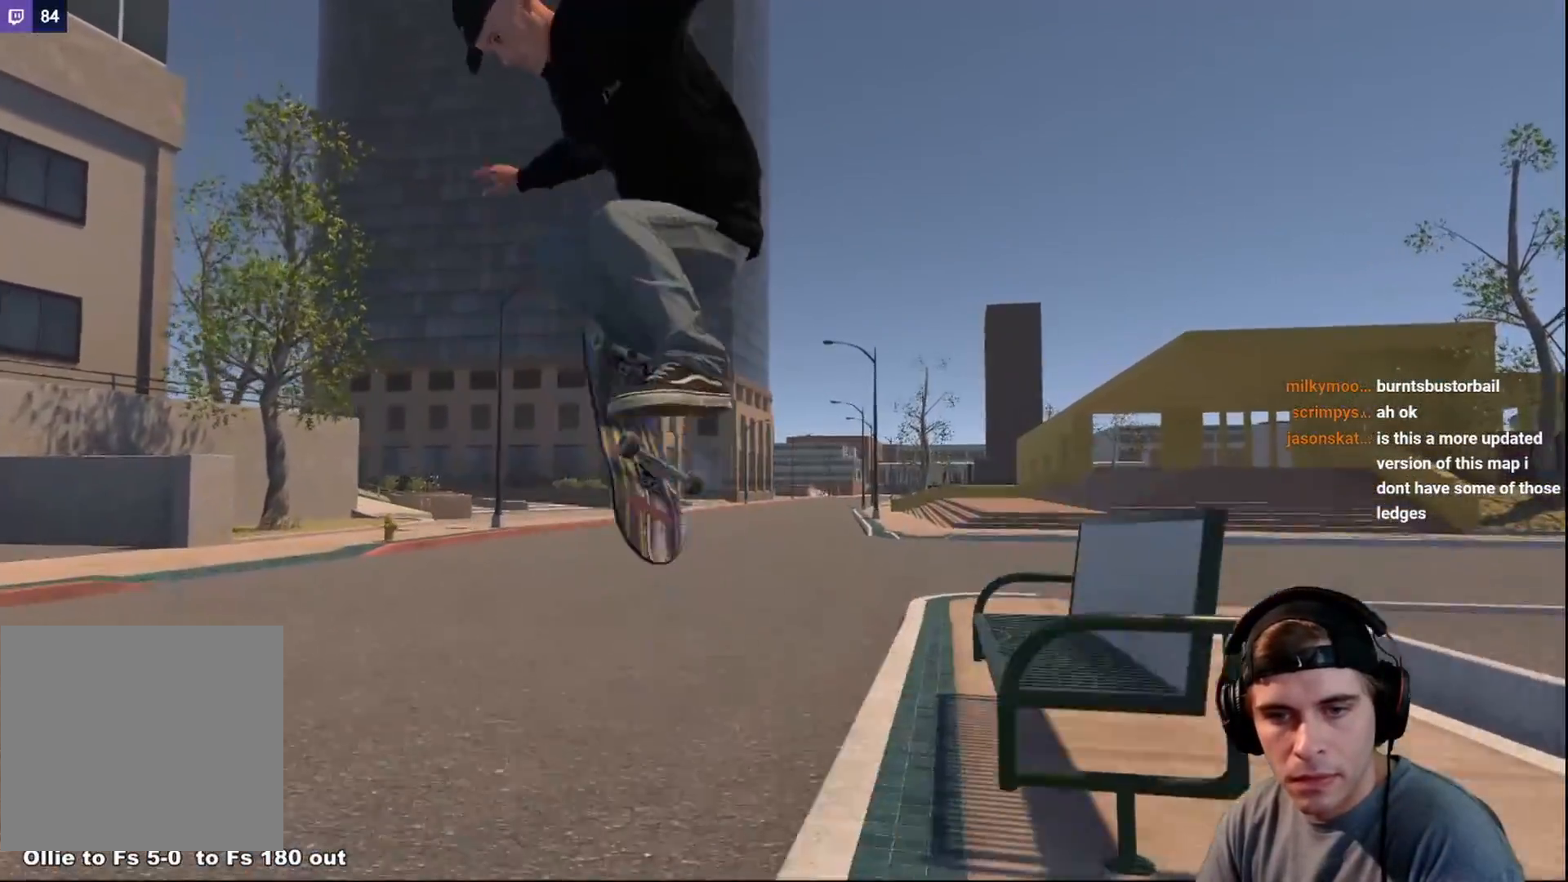
{"buttons": ["R2"], "left_stick": "down-right", "right_stick": "center", "events": [[450, "R2", "down"], [467, "left_stick", "down-right"]]}
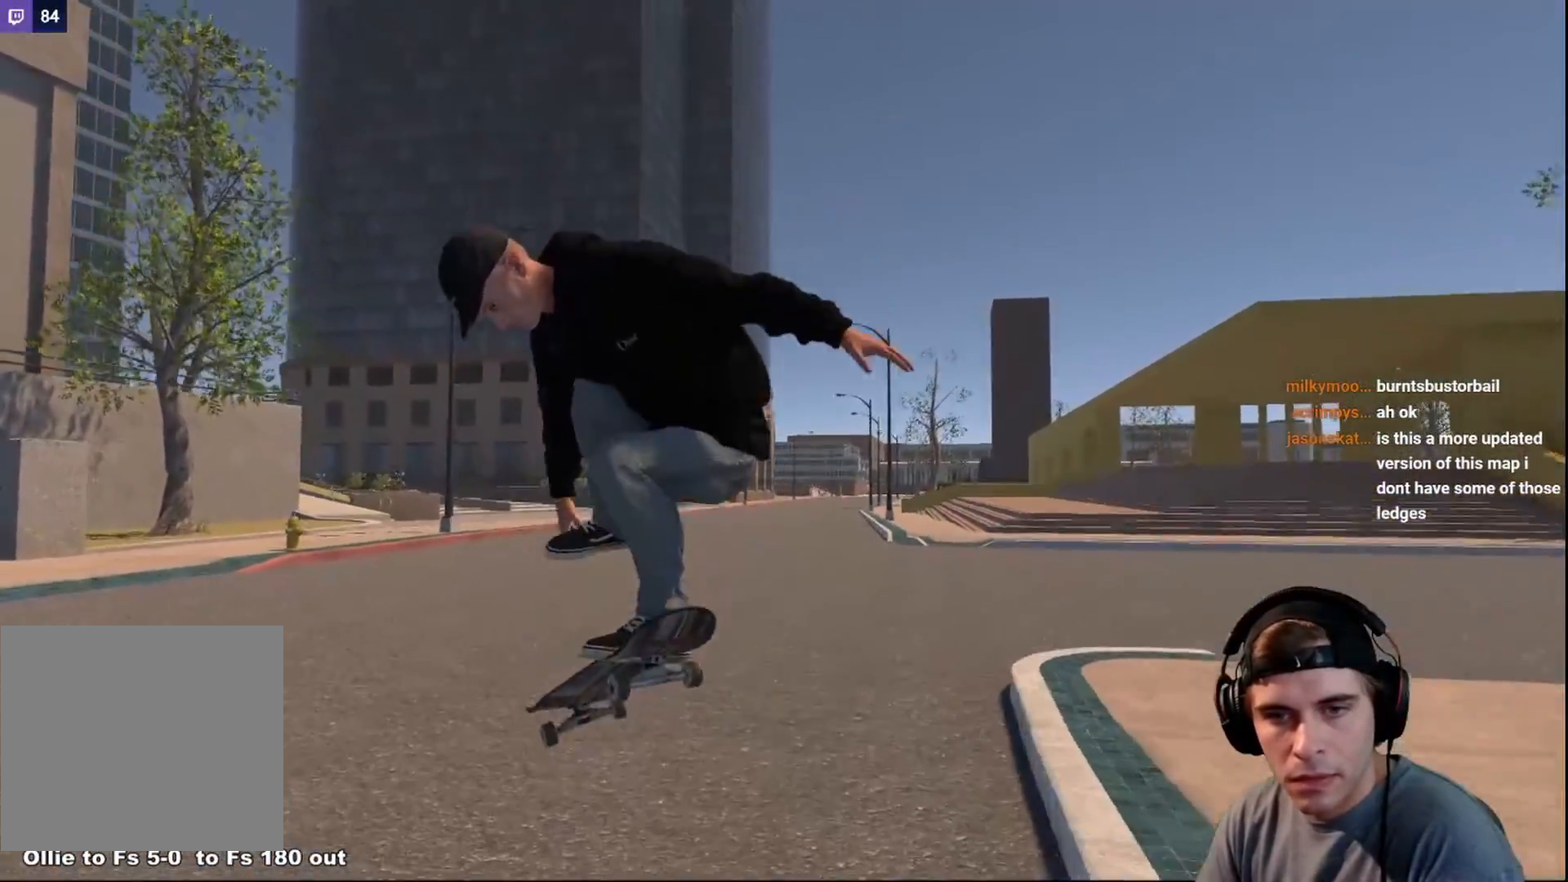
{"buttons": ["R2"], "left_stick": "center", "right_stick": "center", "events": [[133, "left_stick", "center"], [267, "DPAD_RIGHT", "down"], [317, "R2", "up"], [350, "DPAD_RIGHT", "up"], [500, "R2", "down"]]}
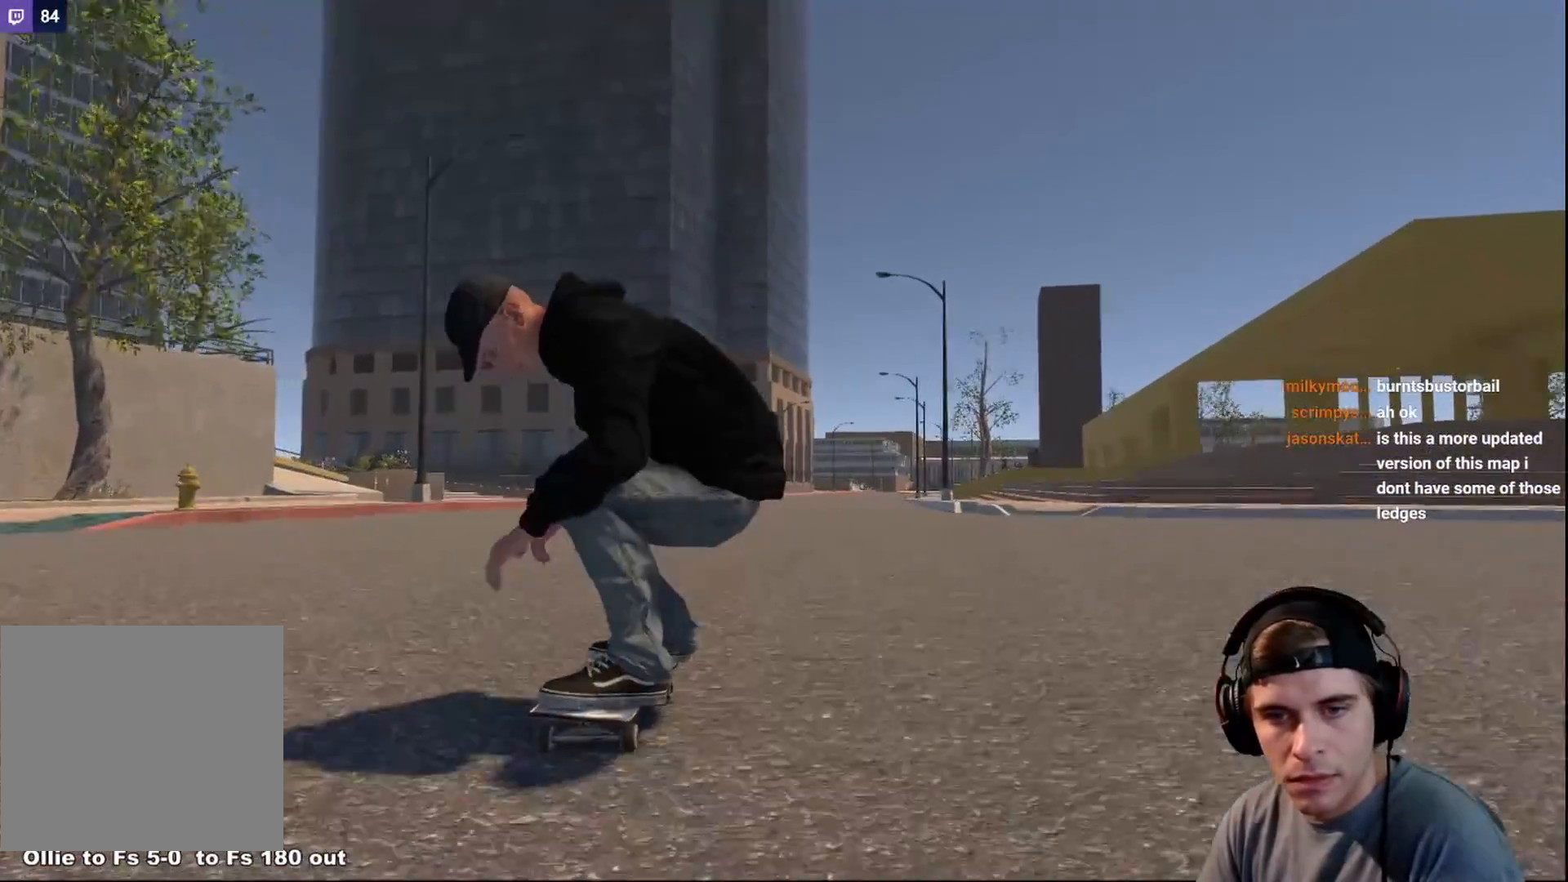
{"buttons": ["L2"], "left_stick": "center", "right_stick": "center", "events": [[100, "R2", "up"], [217, "L2", "down"], [417, "L2", "up"], [467, "L2", "down"]]}
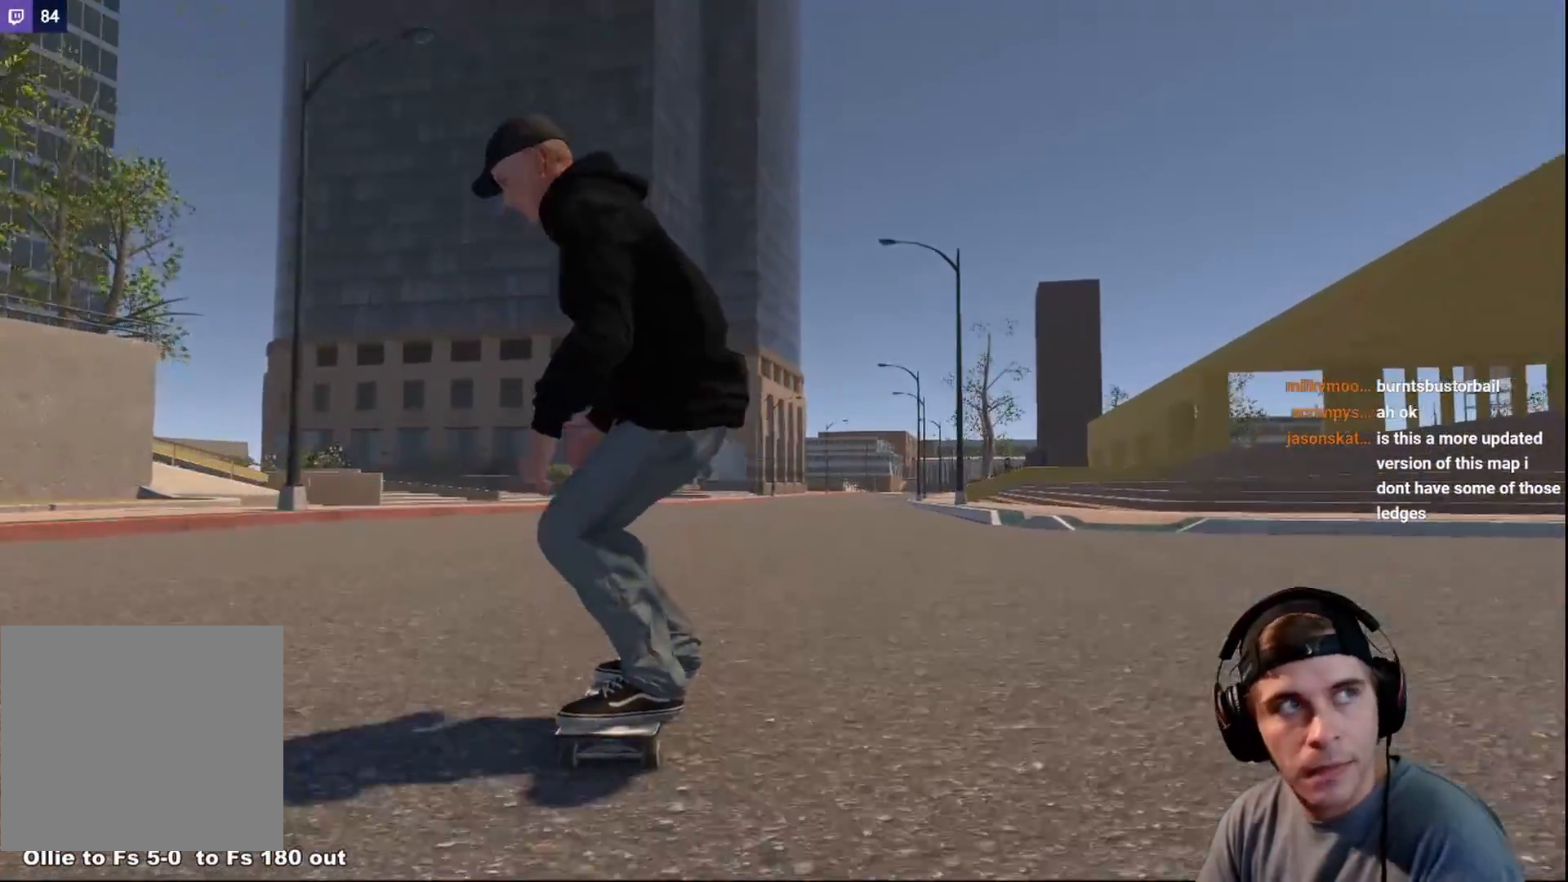
{"buttons": ["L2"], "left_stick": "center", "right_stick": "center", "events": [[167, "L2", "up"], [217, "L2", "down"], [367, "L2", "up"], [467, "L2", "down"]]}
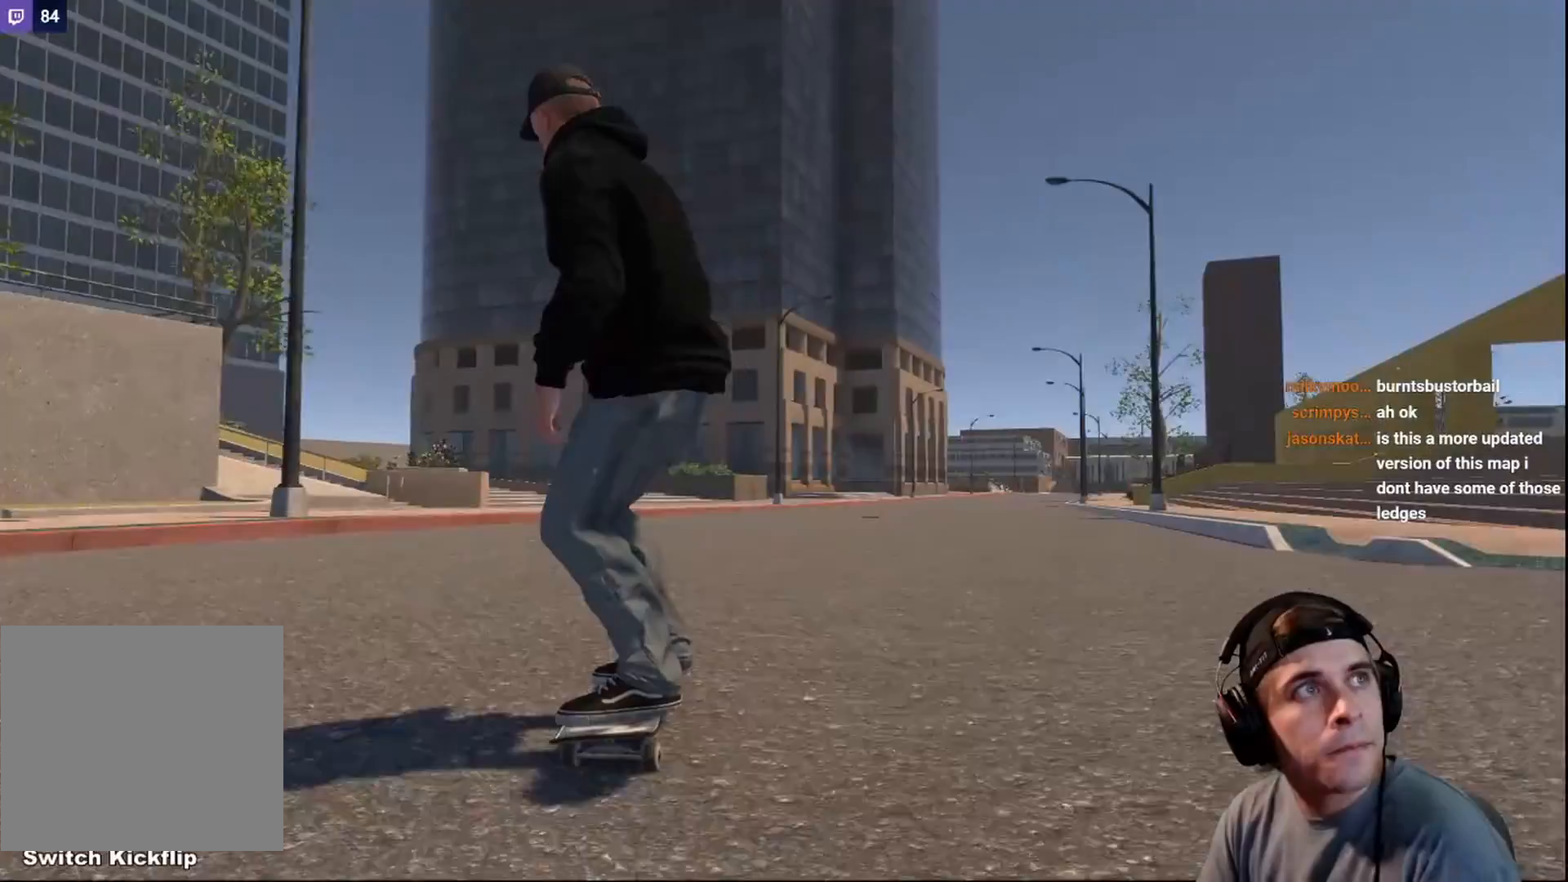
{"buttons": ["R2"], "left_stick": "center", "right_stick": "center", "events": [[167, "L2", "up"], [383, "R2", "down"]]}
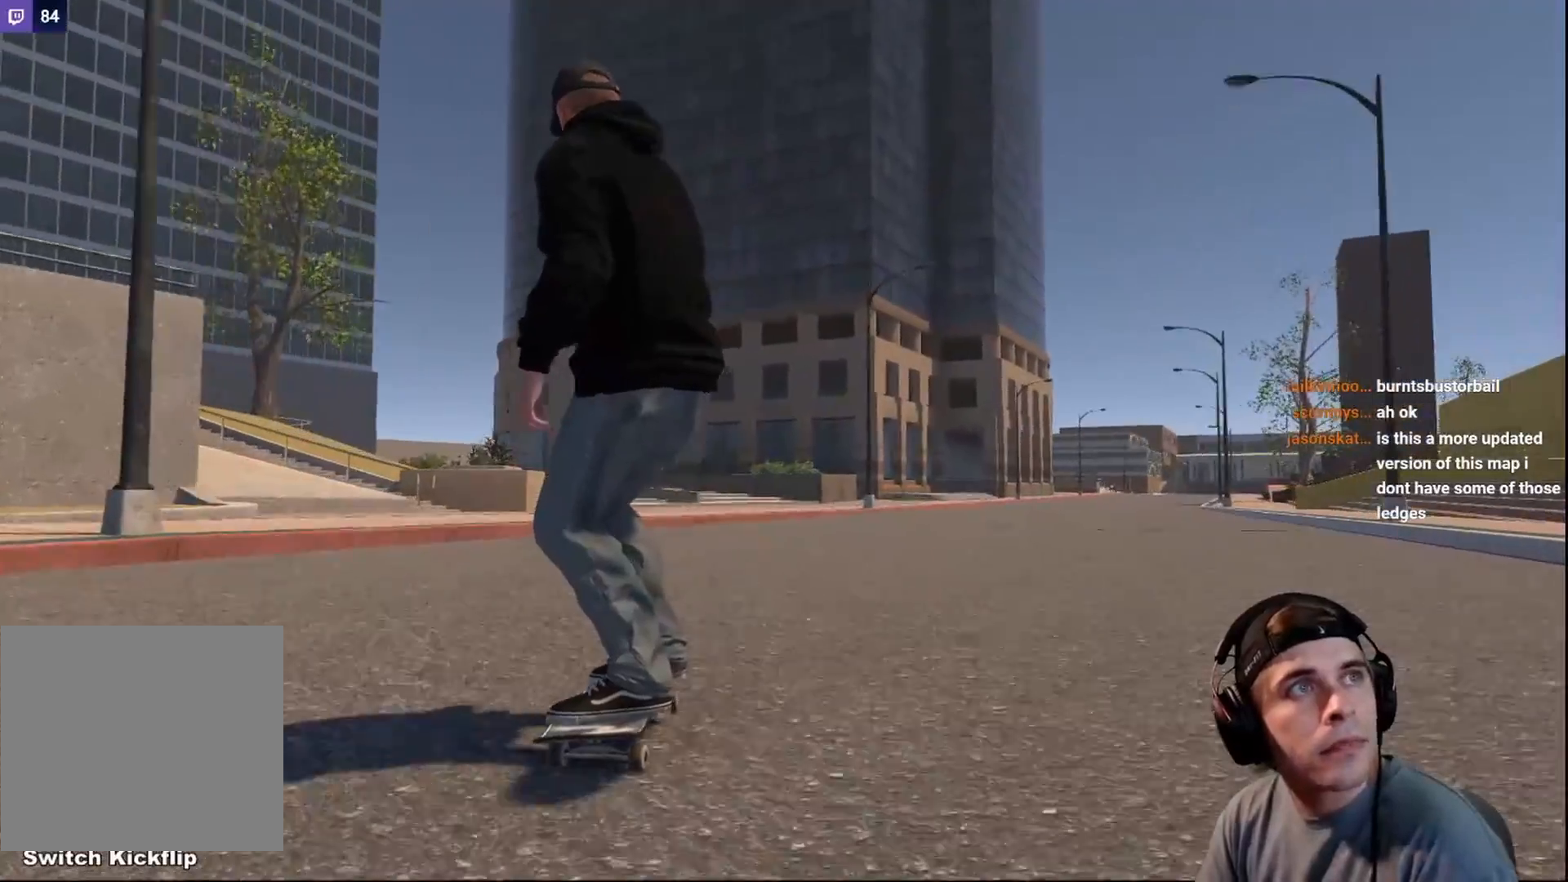
{"buttons": [], "left_stick": "center", "right_stick": "center", "events": [[17, "R2", "up"], [83, "R2", "down"], [250, "R2", "up"], [300, "R2", "down"], [467, "R2", "up"]]}